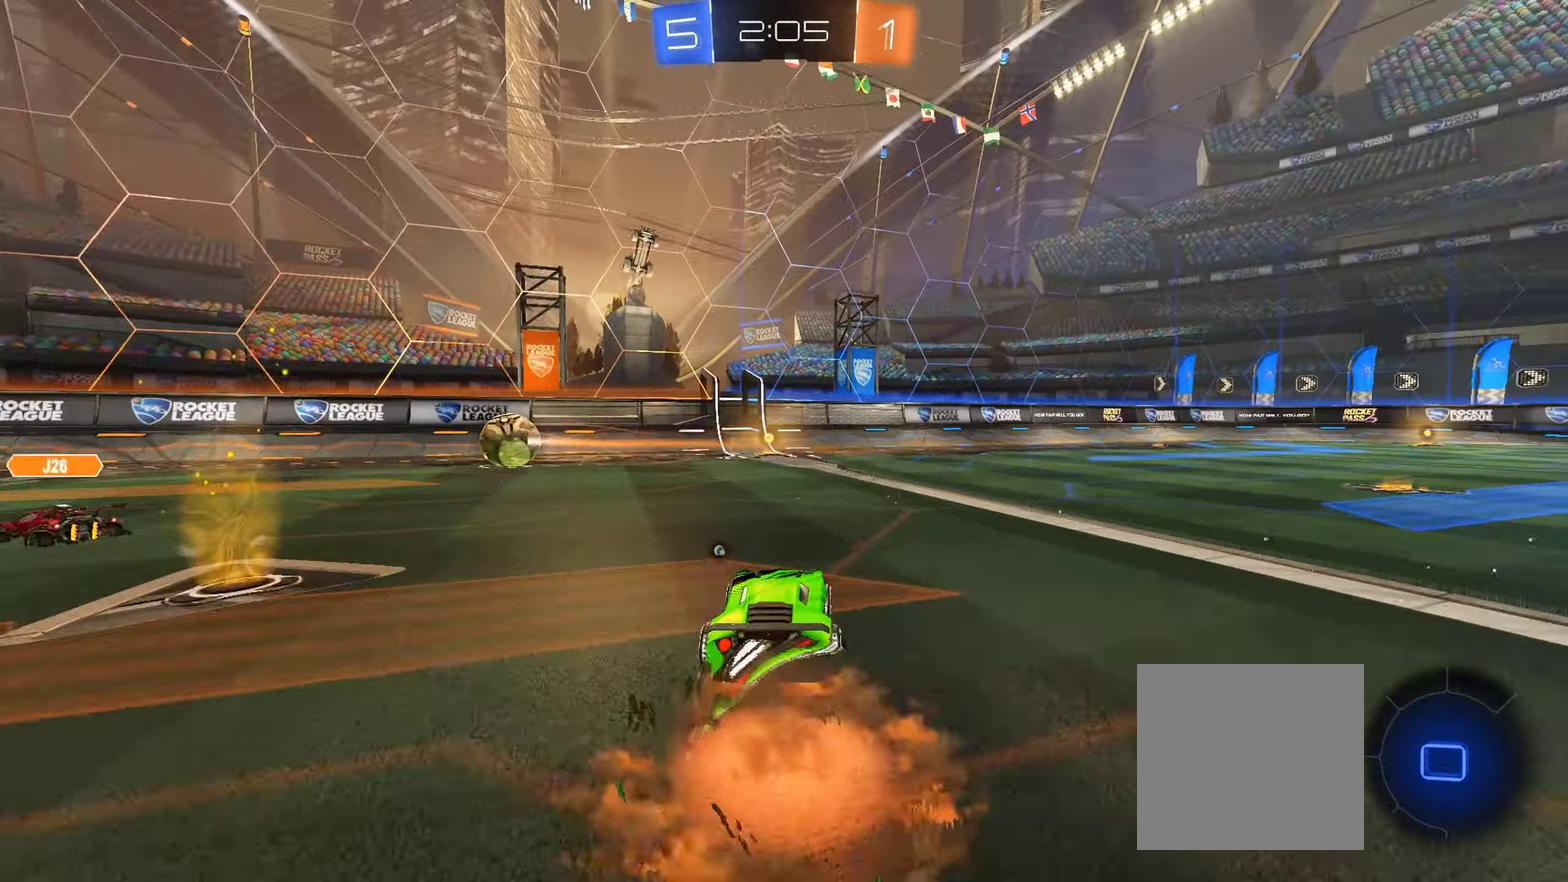
Gameplay with a controller (Xbox layout); each line is a JSON object with the inputs held at the frame after it. "events" lists button and stick changes between this image and that frame as [ms after this image, input, new state], when the widget could be followed in between. This document gives stick clicks only as held states, not as events.
{"buttons": ["R2"], "left_stick": "center", "right_stick": "center", "events": [[117, "L1", "up"], [167, "A", "up"], [167, "left_stick", "center"], [234, "Y", "down"], [317, "Y", "up"]]}
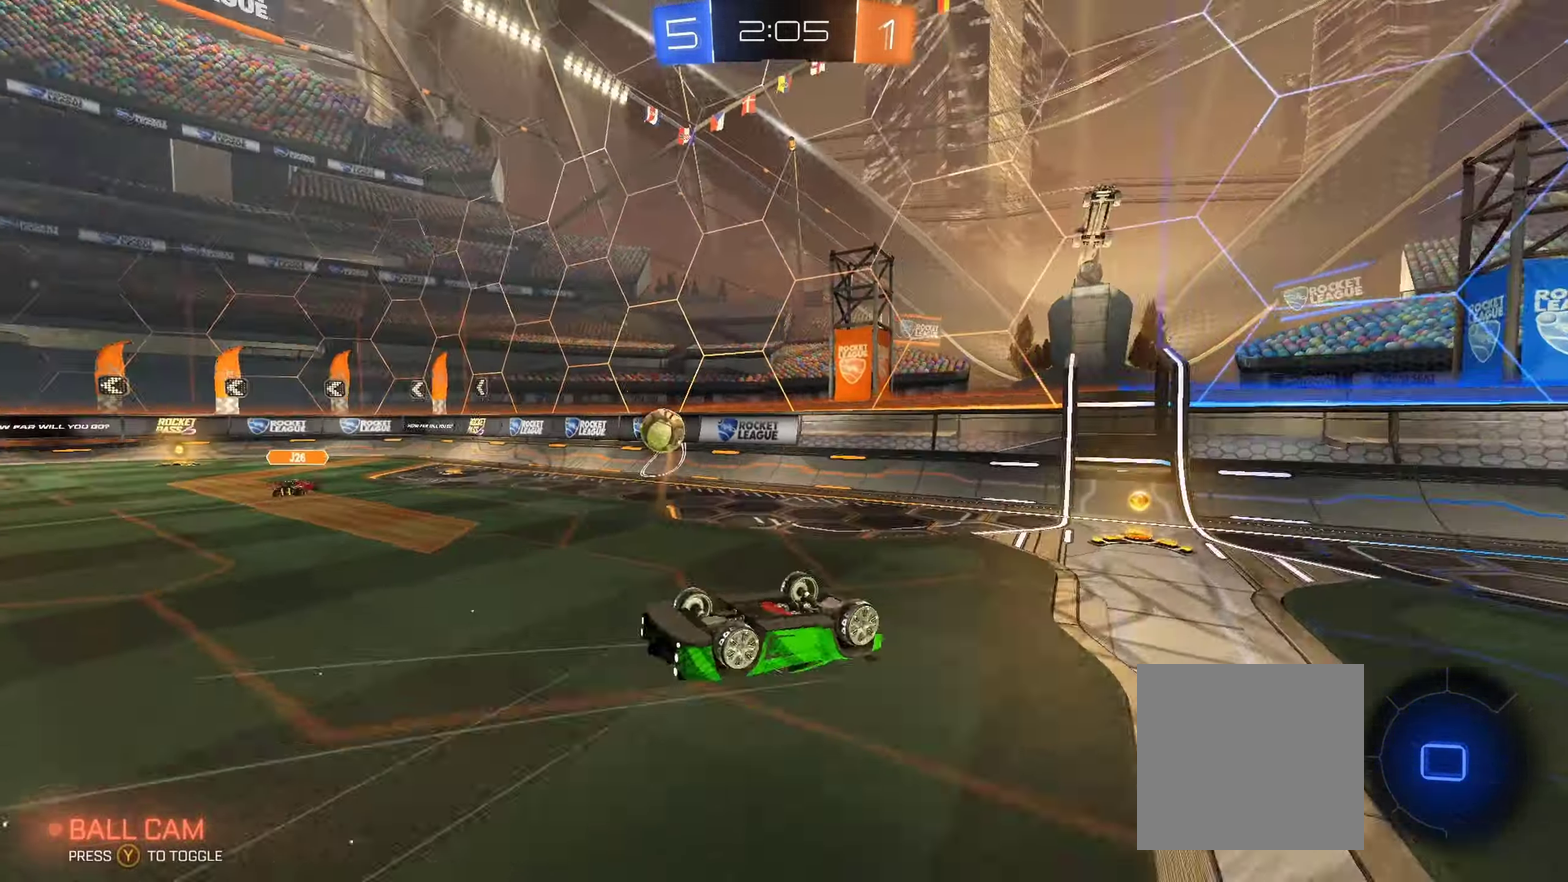
{"buttons": ["R2"], "left_stick": "left", "right_stick": "center", "events": [[167, "left_stick", "left"]]}
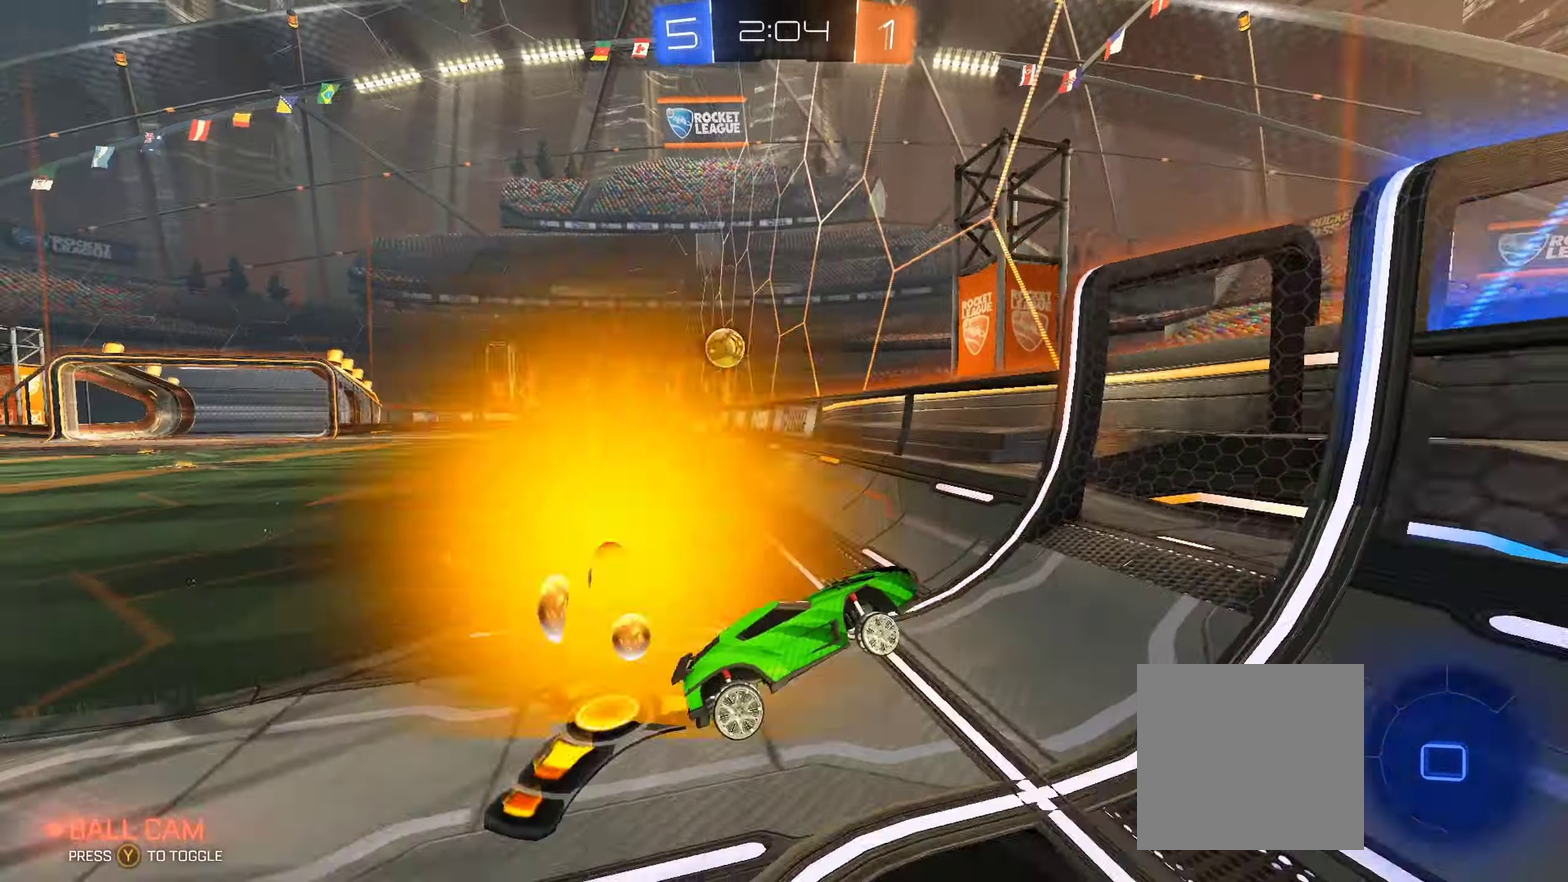
{"buttons": ["L1", "R2"], "left_stick": "left", "right_stick": "center", "events": [[34, "B", "down"], [217, "L1", "down"], [300, "L1", "up"], [334, "B", "up"], [466, "L1", "down"]]}
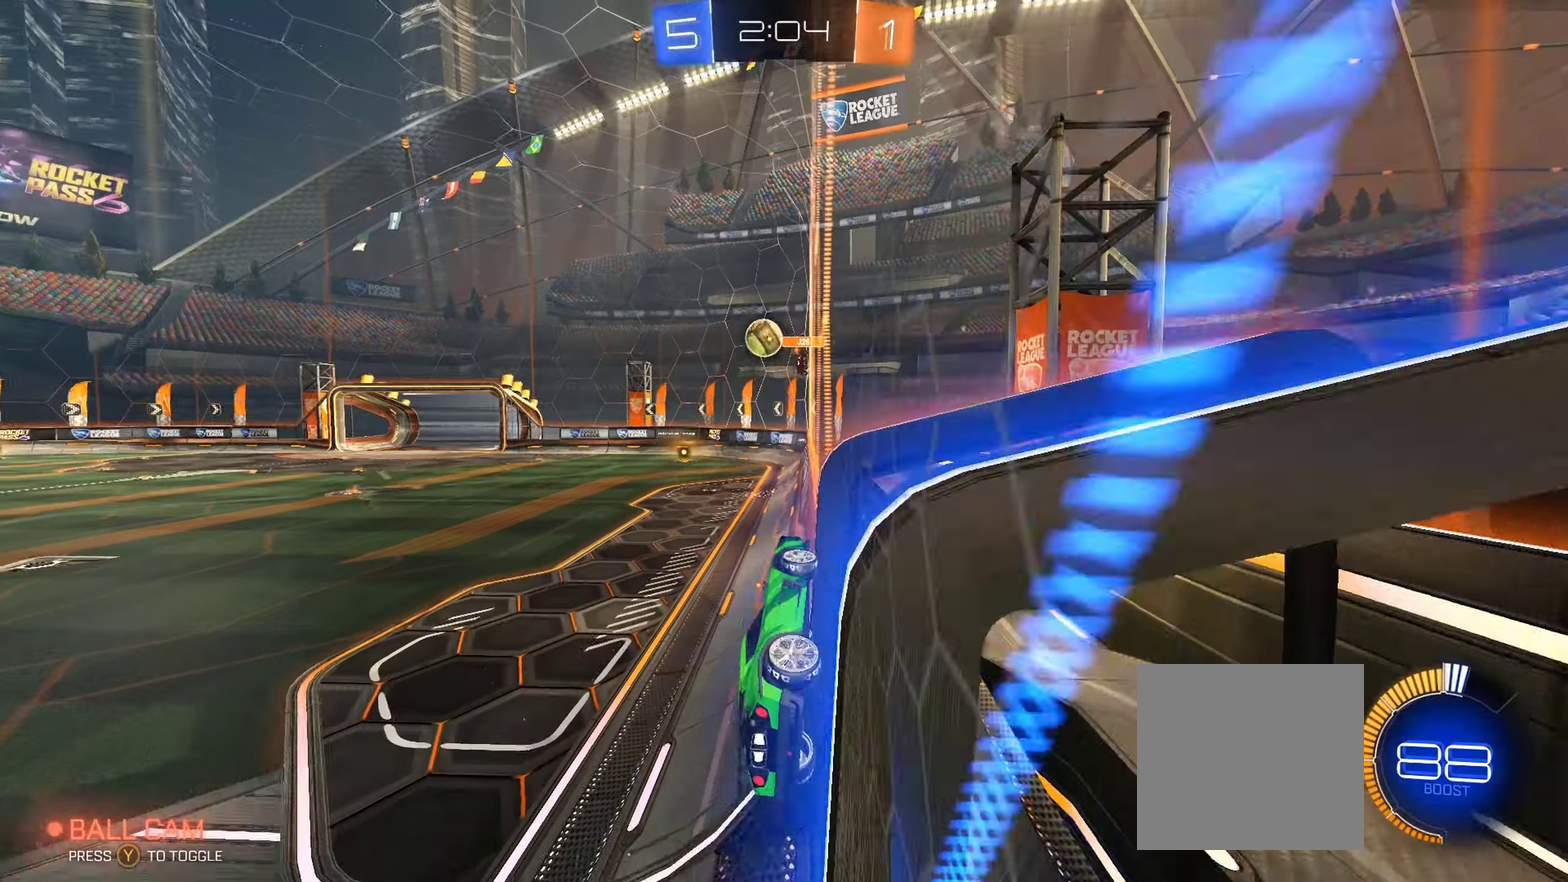
{"buttons": ["R2"], "left_stick": "left", "right_stick": "center", "events": [[50, "L1", "up"]]}
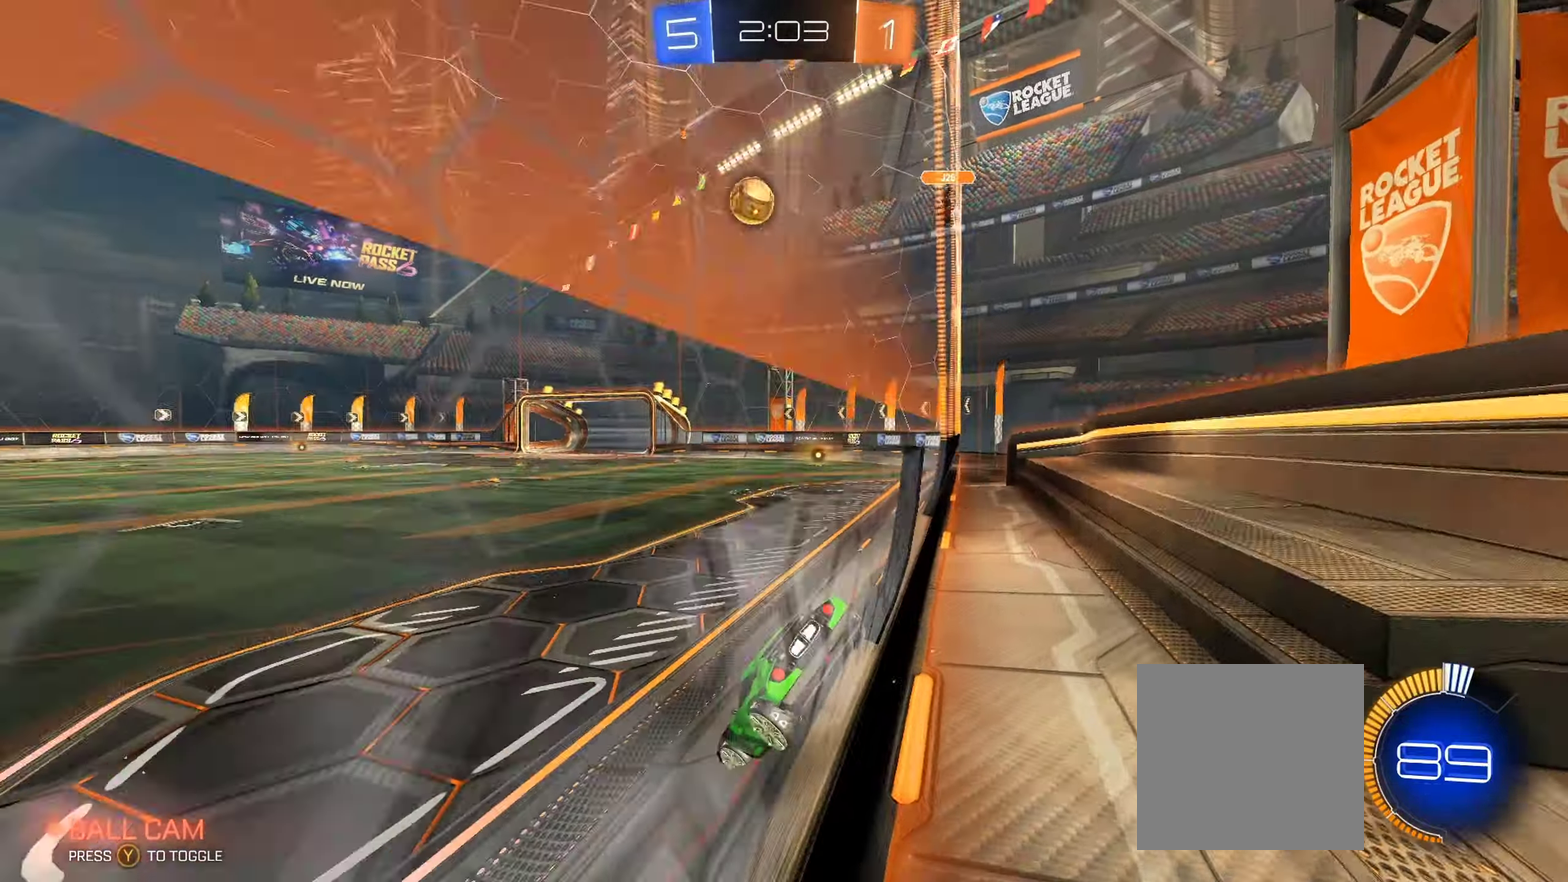
{"buttons": ["R2"], "left_stick": "center", "right_stick": "center", "events": [[116, "left_stick", "center"], [383, "A", "down"], [450, "A", "up"]]}
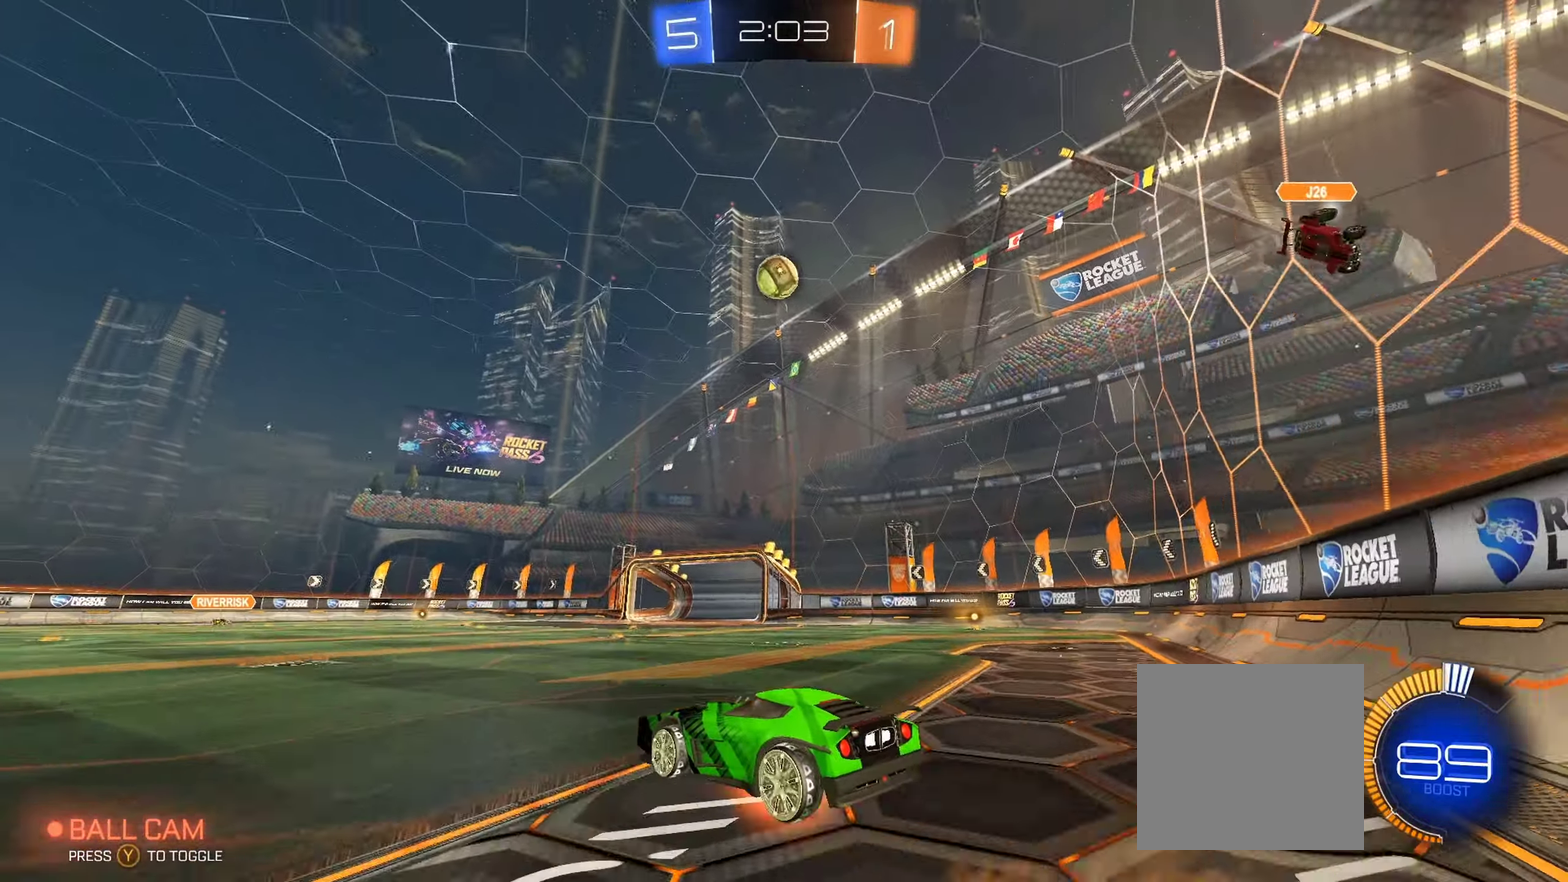
{"buttons": ["B", "R2"], "left_stick": "left", "right_stick": "center", "events": [[16, "A", "down"], [83, "left_stick", "down"], [150, "A", "up"], [283, "left_stick", "center"], [366, "B", "down"], [500, "left_stick", "left"]]}
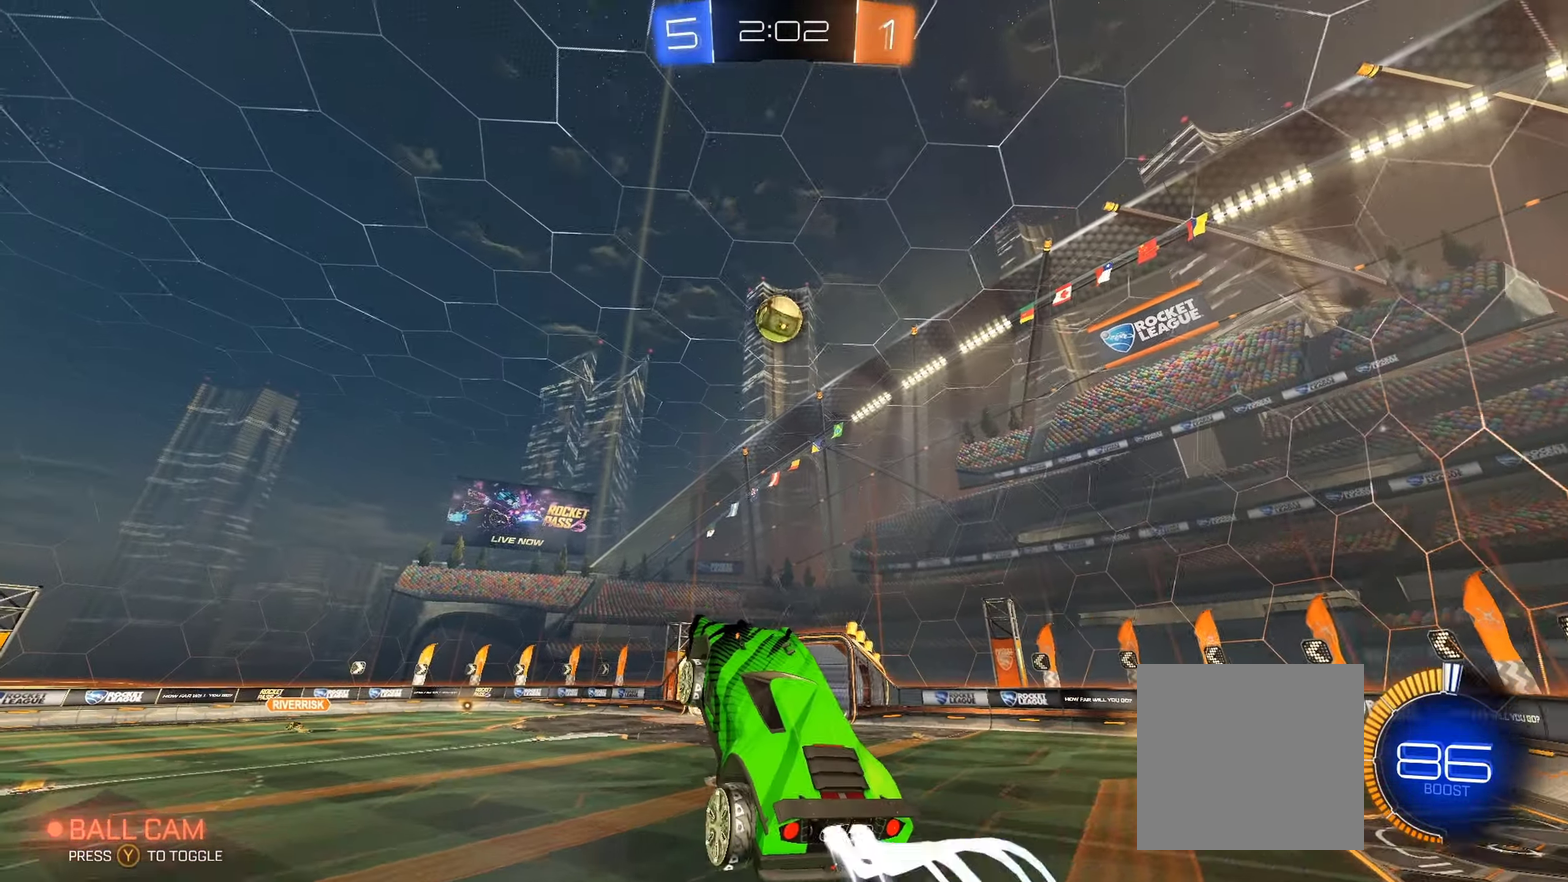
{"buttons": ["R2"], "left_stick": "center", "right_stick": "center", "events": [[100, "left_stick", "center"], [216, "B", "up"], [266, "left_stick", "down"], [466, "left_stick", "center"]]}
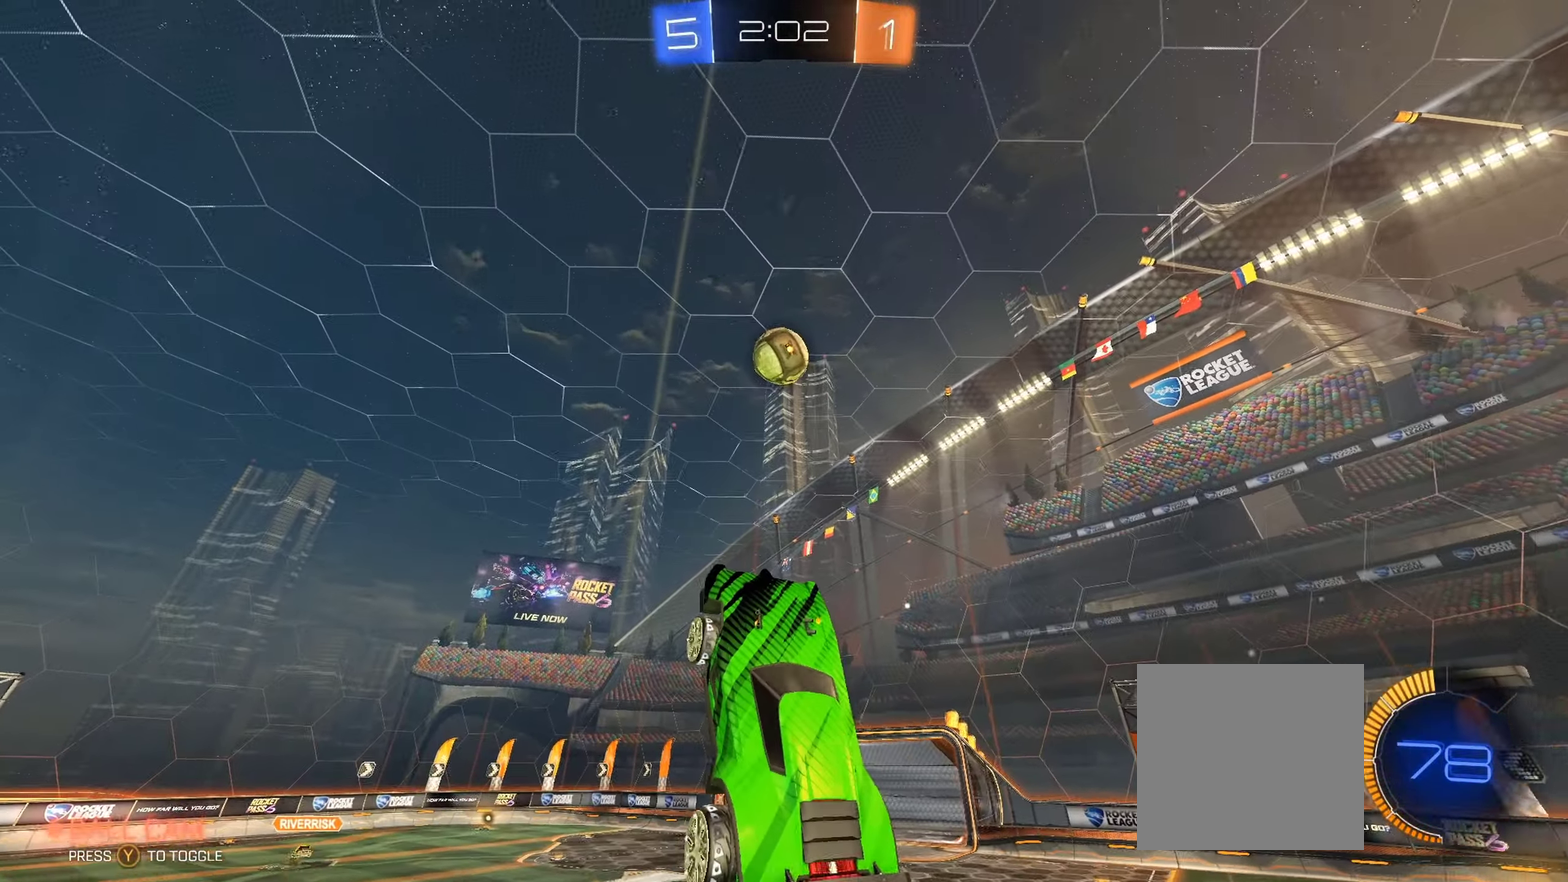
{"buttons": ["R2"], "left_stick": "center", "right_stick": "center", "events": [[16, "B", "down"], [283, "left_stick", "up"], [433, "B", "up"], [433, "left_stick", "center"]]}
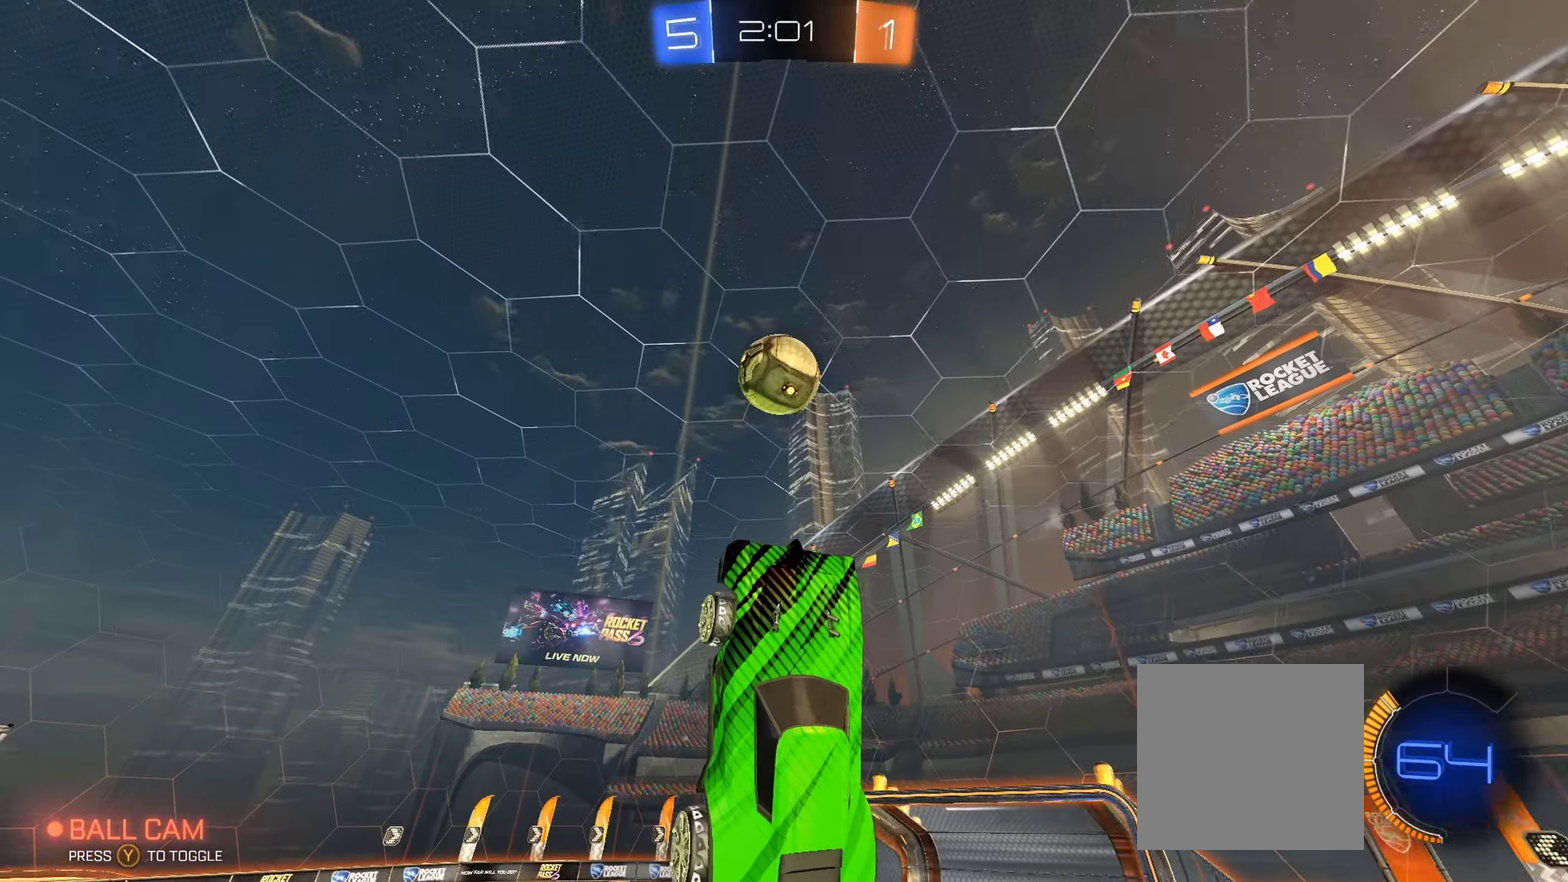
{"buttons": ["B", "R2"], "left_stick": "center", "right_stick": "center", "events": [[133, "left_stick", "up"], [250, "left_stick", "up-left"], [266, "B", "down"], [300, "left_stick", "center"]]}
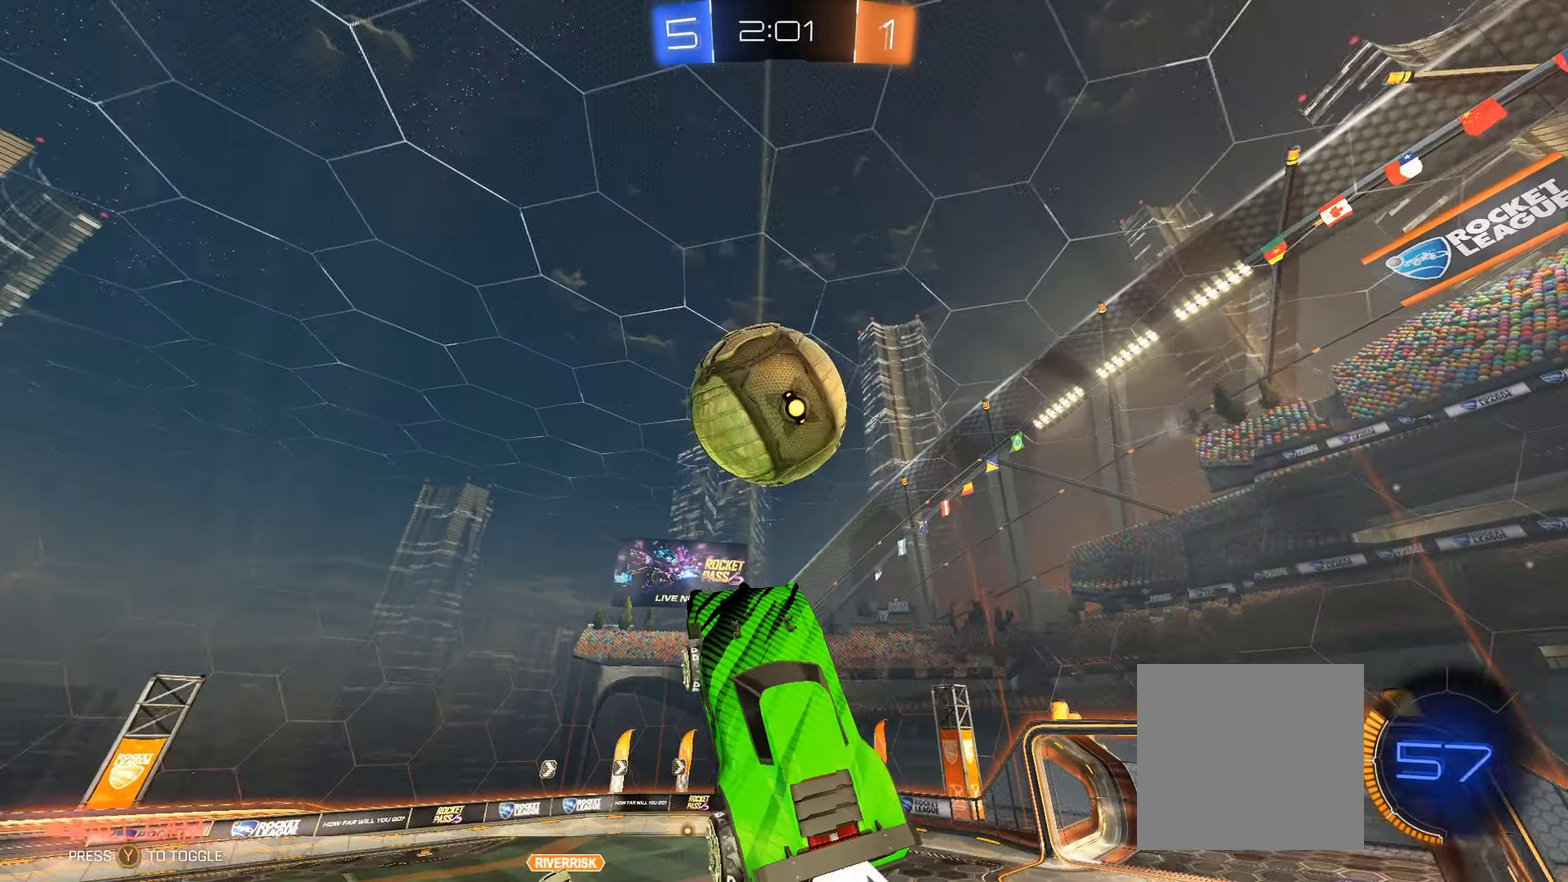
{"buttons": ["R2"], "left_stick": "up-right", "right_stick": "center", "events": [[33, "B", "up"], [183, "left_stick", "left"], [300, "left_stick", "center"], [500, "left_stick", "up-right"]]}
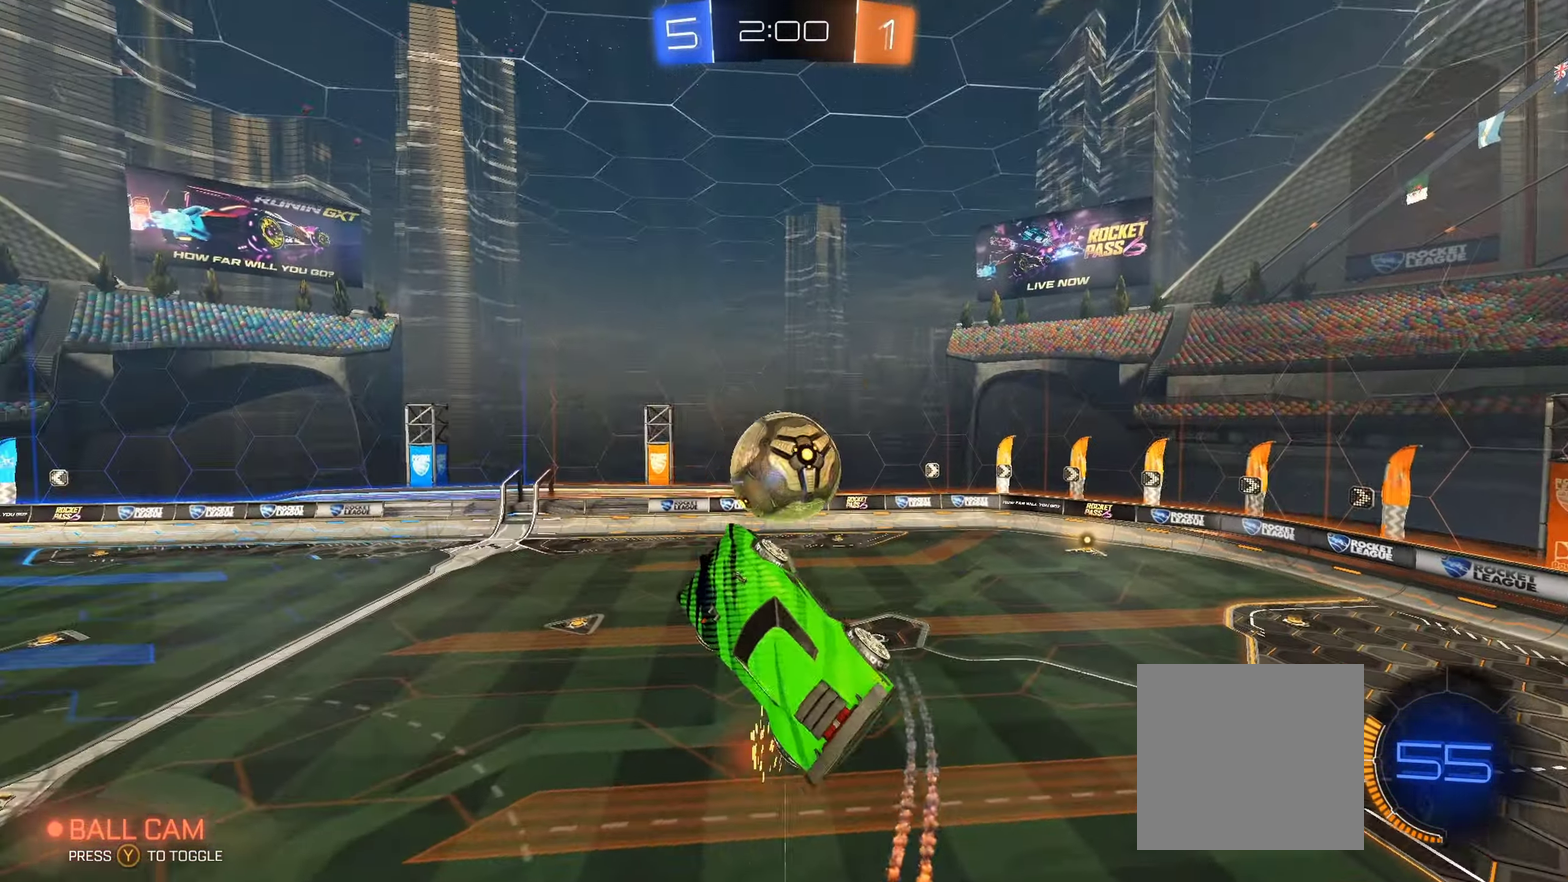
{"buttons": ["R2"], "left_stick": "center", "right_stick": "center", "events": [[50, "left_stick", "up"], [150, "left_stick", "center"], [250, "left_stick", "right"], [283, "L1", "down"], [416, "L1", "up"], [433, "left_stick", "center"]]}
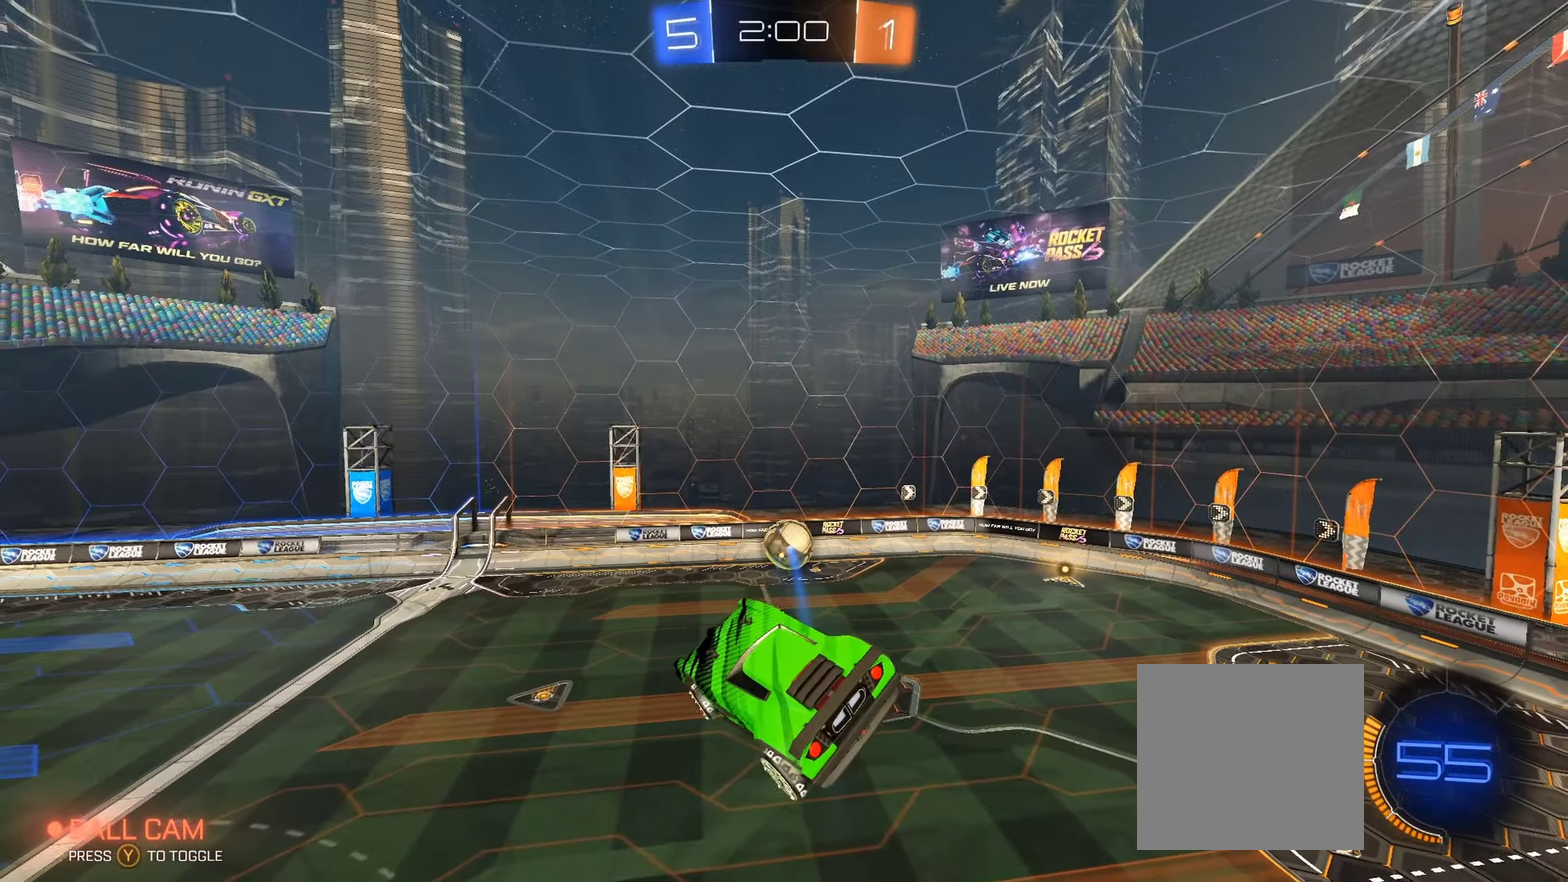
{"buttons": ["B", "R2"], "left_stick": "center", "right_stick": "center", "events": [[133, "left_stick", "up-right"], [266, "left_stick", "center"], [433, "B", "down"]]}
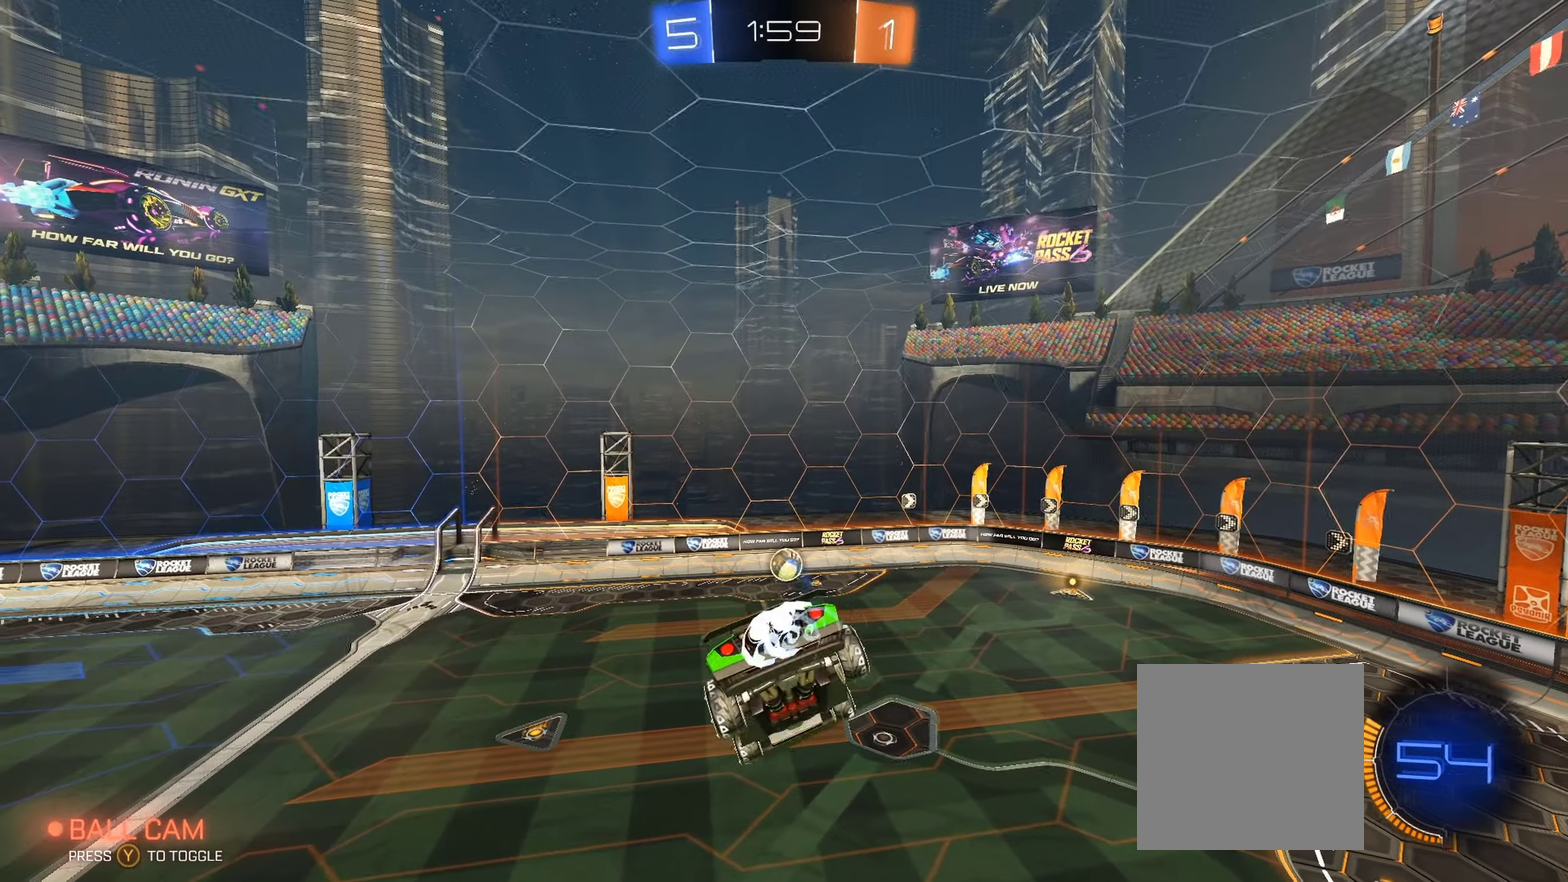
{"buttons": ["R2"], "left_stick": "center", "right_stick": "center", "events": [[200, "left_stick", "down"], [366, "B", "up"], [450, "left_stick", "center"]]}
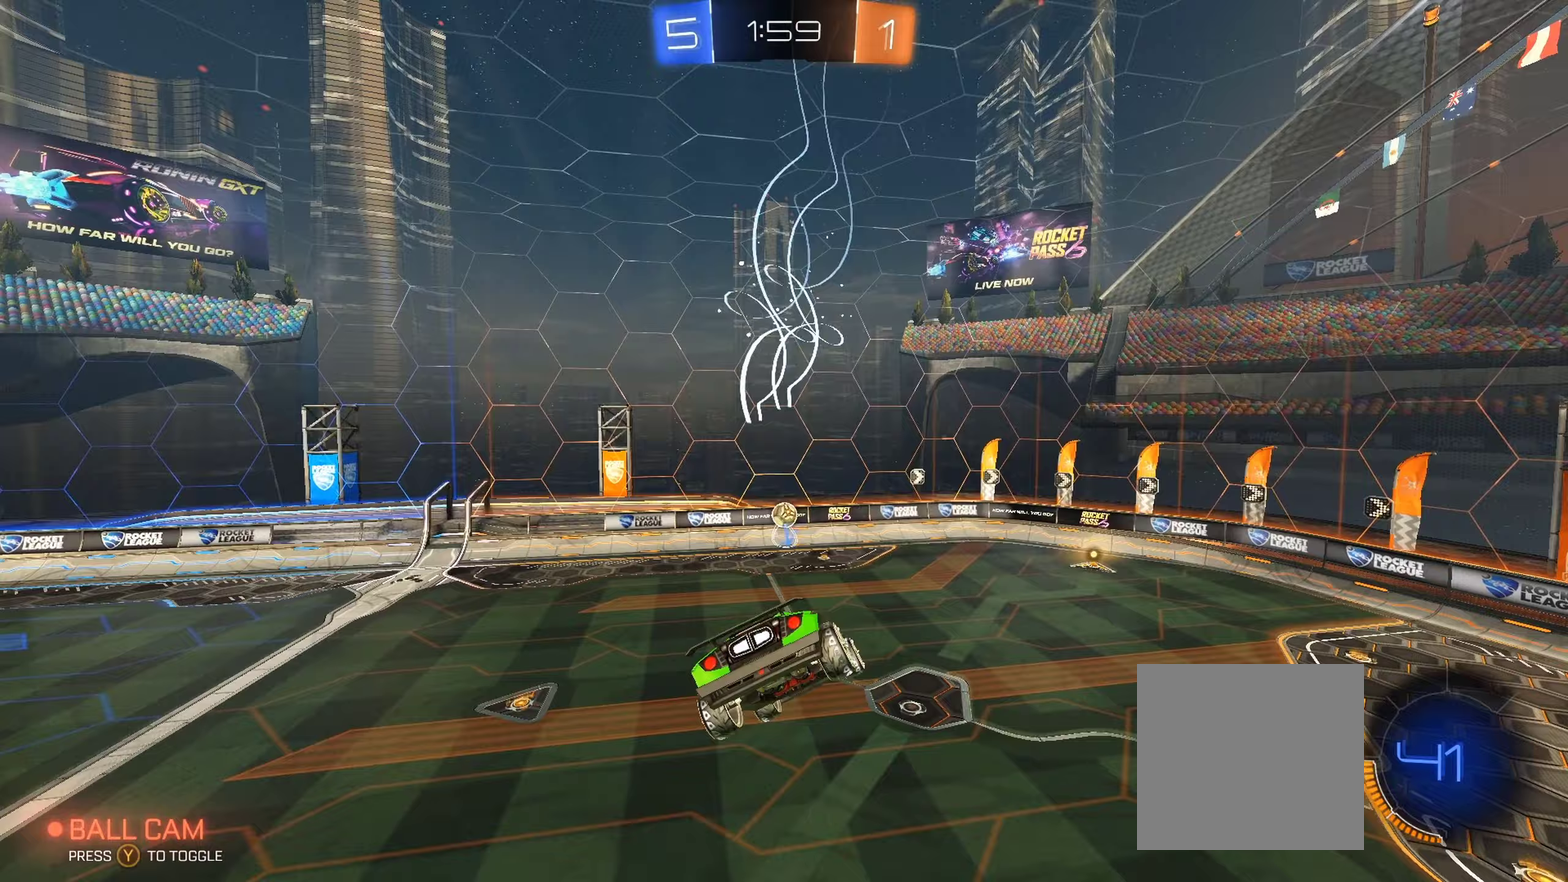
{"buttons": ["R2"], "left_stick": "center", "right_stick": "center", "events": []}
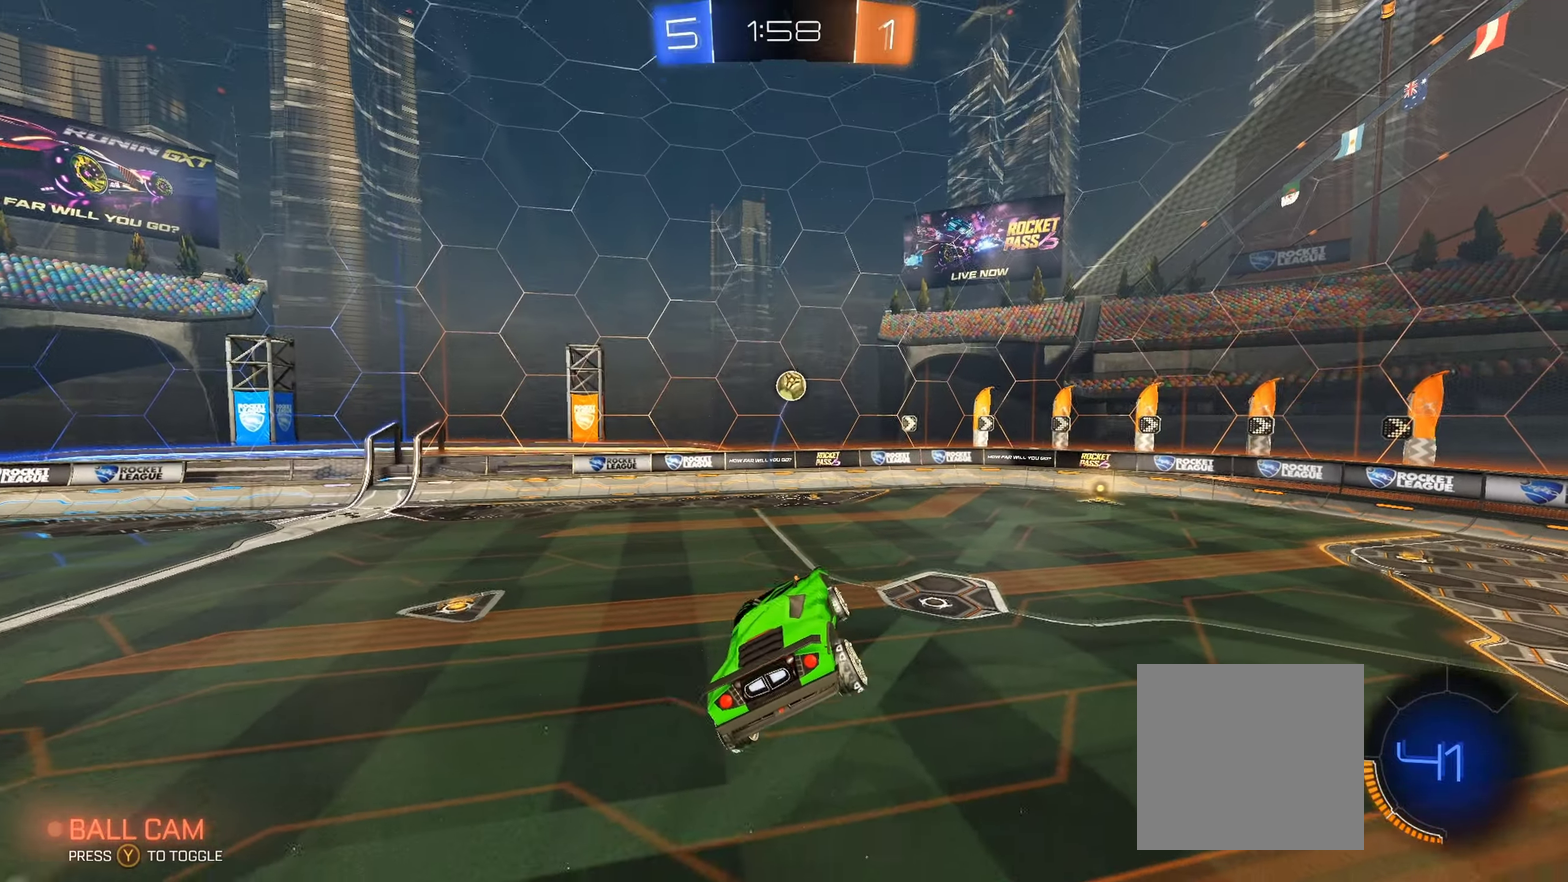
{"buttons": ["R2"], "left_stick": "center", "right_stick": "center", "events": [[100, "left_stick", "right"], [350, "left_stick", "center"]]}
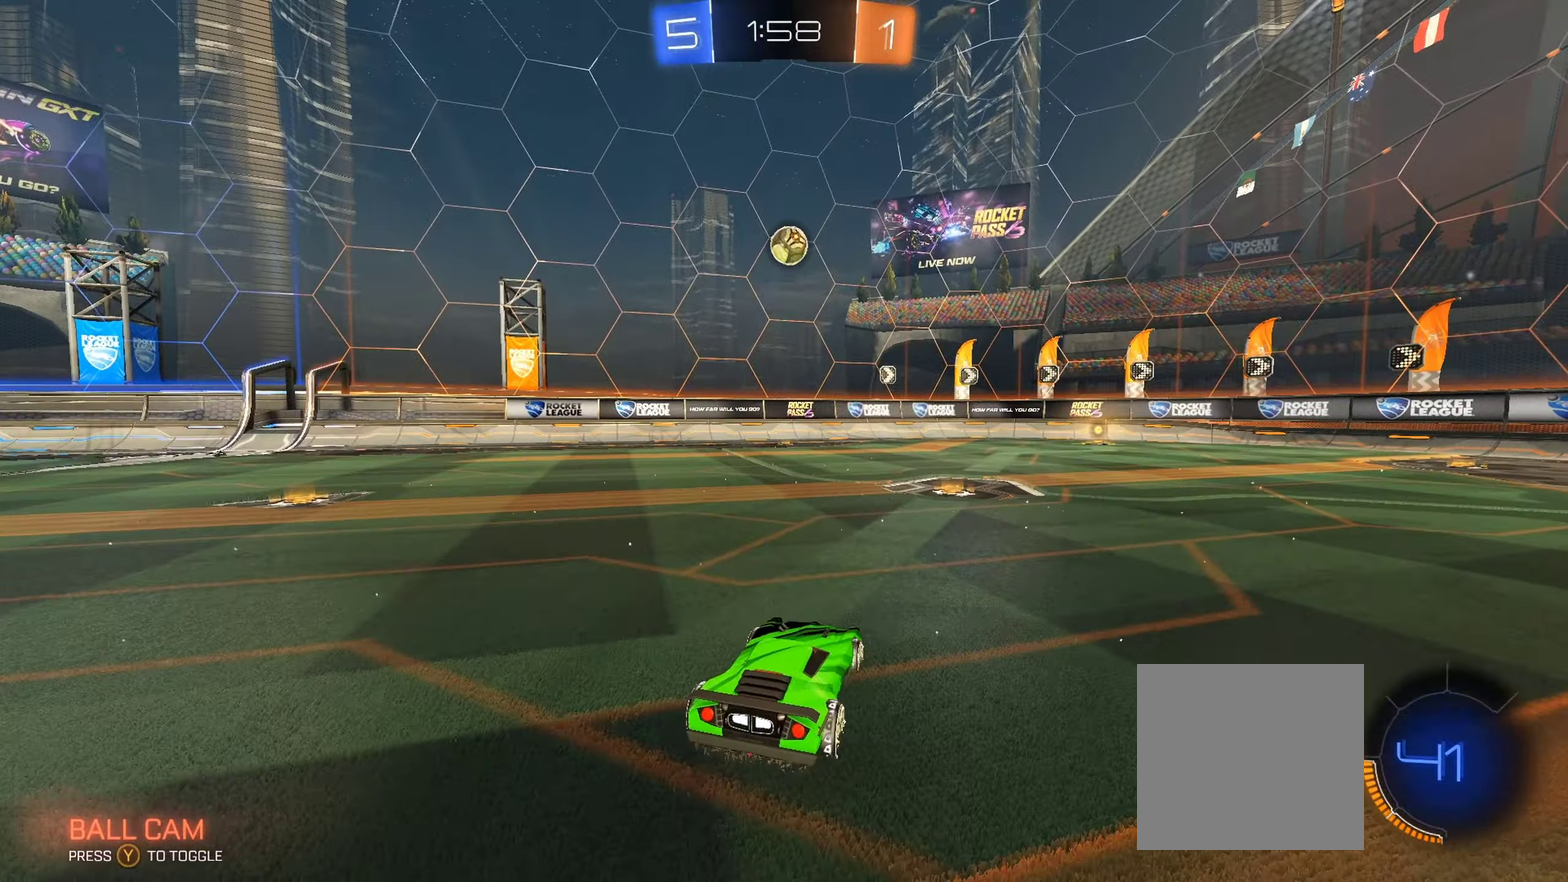
{"buttons": ["R2"], "left_stick": "down", "right_stick": "center", "events": [[83, "A", "down"], [167, "A", "up"], [217, "A", "down"], [250, "left_stick", "down"], [333, "A", "up"]]}
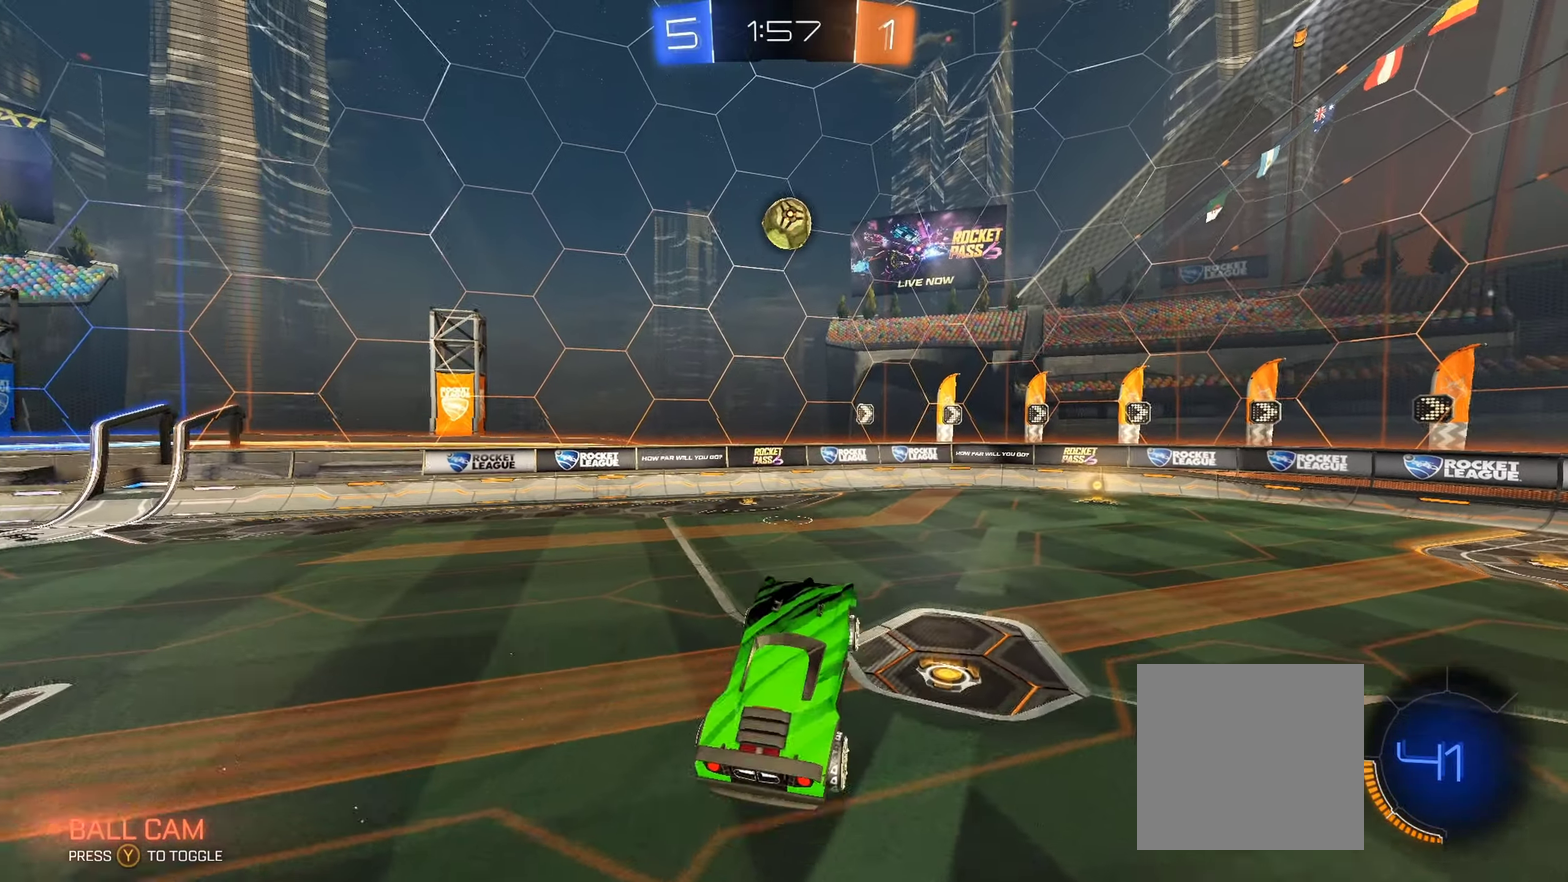
{"buttons": ["R2"], "left_stick": "up", "right_stick": "center", "events": [[83, "left_stick", "center"], [150, "B", "down"], [450, "left_stick", "up-right"], [500, "B", "up"], [500, "left_stick", "up"]]}
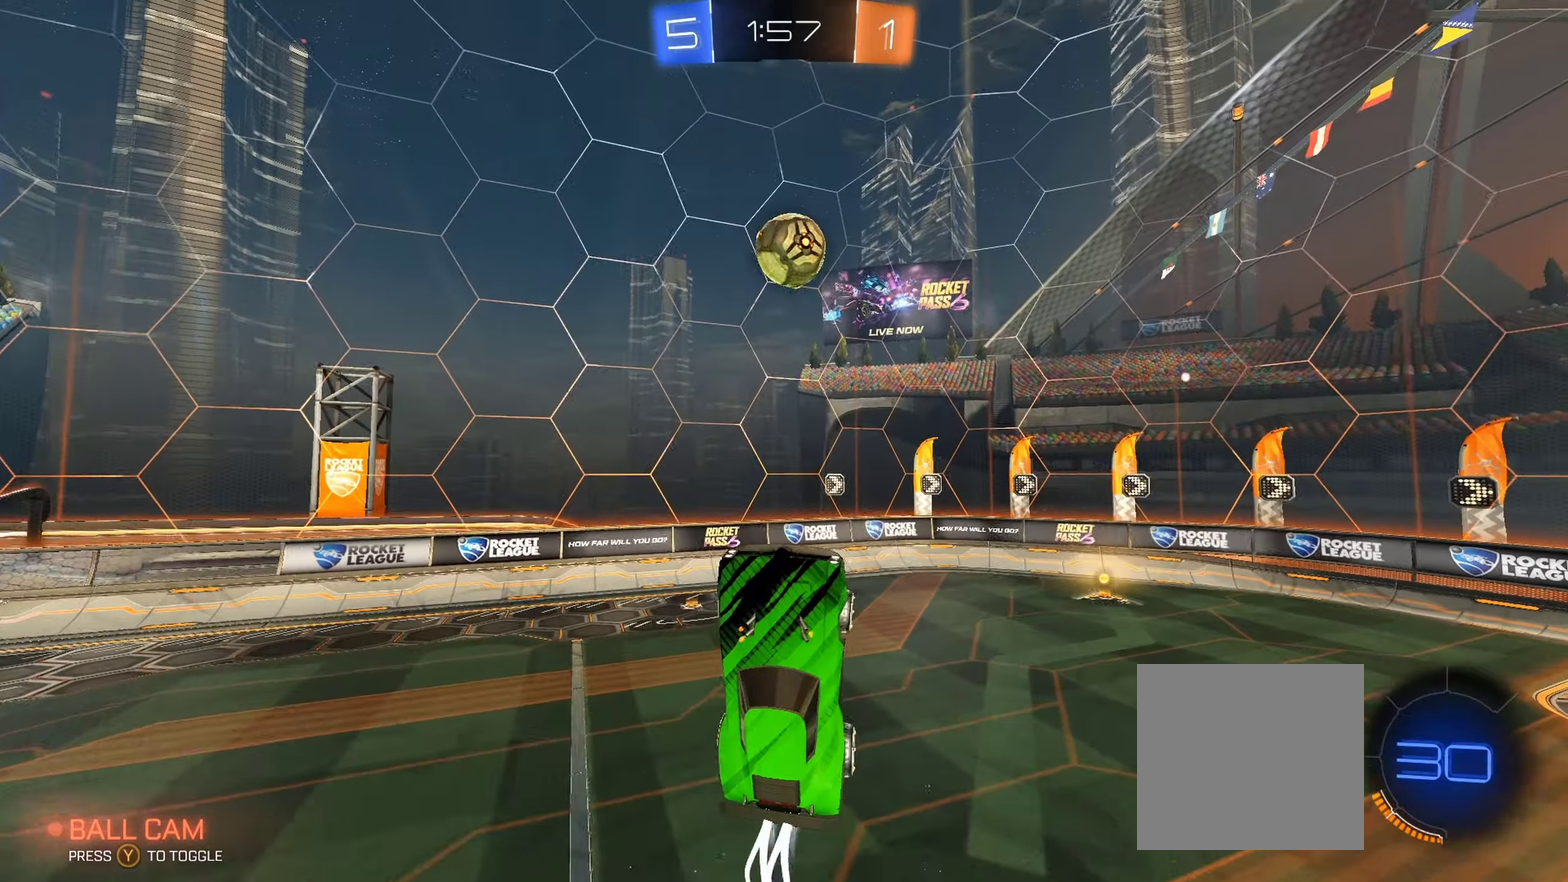
{"buttons": ["R2"], "left_stick": "center", "right_stick": "center", "events": [[50, "left_stick", "center"], [233, "B", "down"], [283, "B", "up"], [333, "left_stick", "up"], [467, "left_stick", "center"]]}
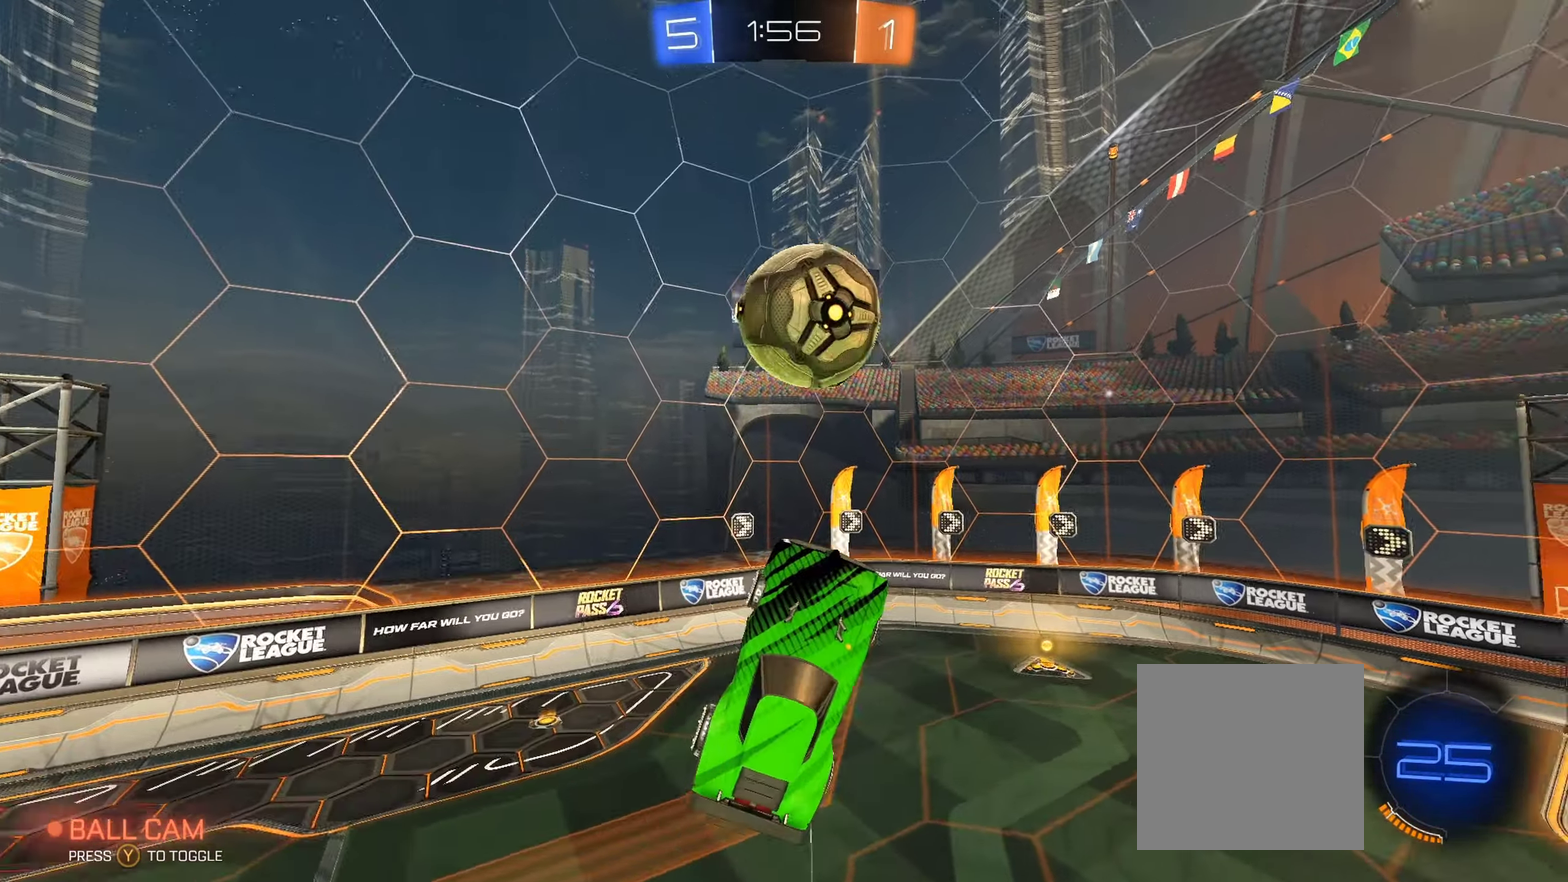
{"buttons": ["R2"], "left_stick": "center", "right_stick": "center", "events": [[17, "B", "down"], [200, "left_stick", "up"], [283, "left_stick", "up-right"], [333, "left_stick", "center"], [433, "B", "up"]]}
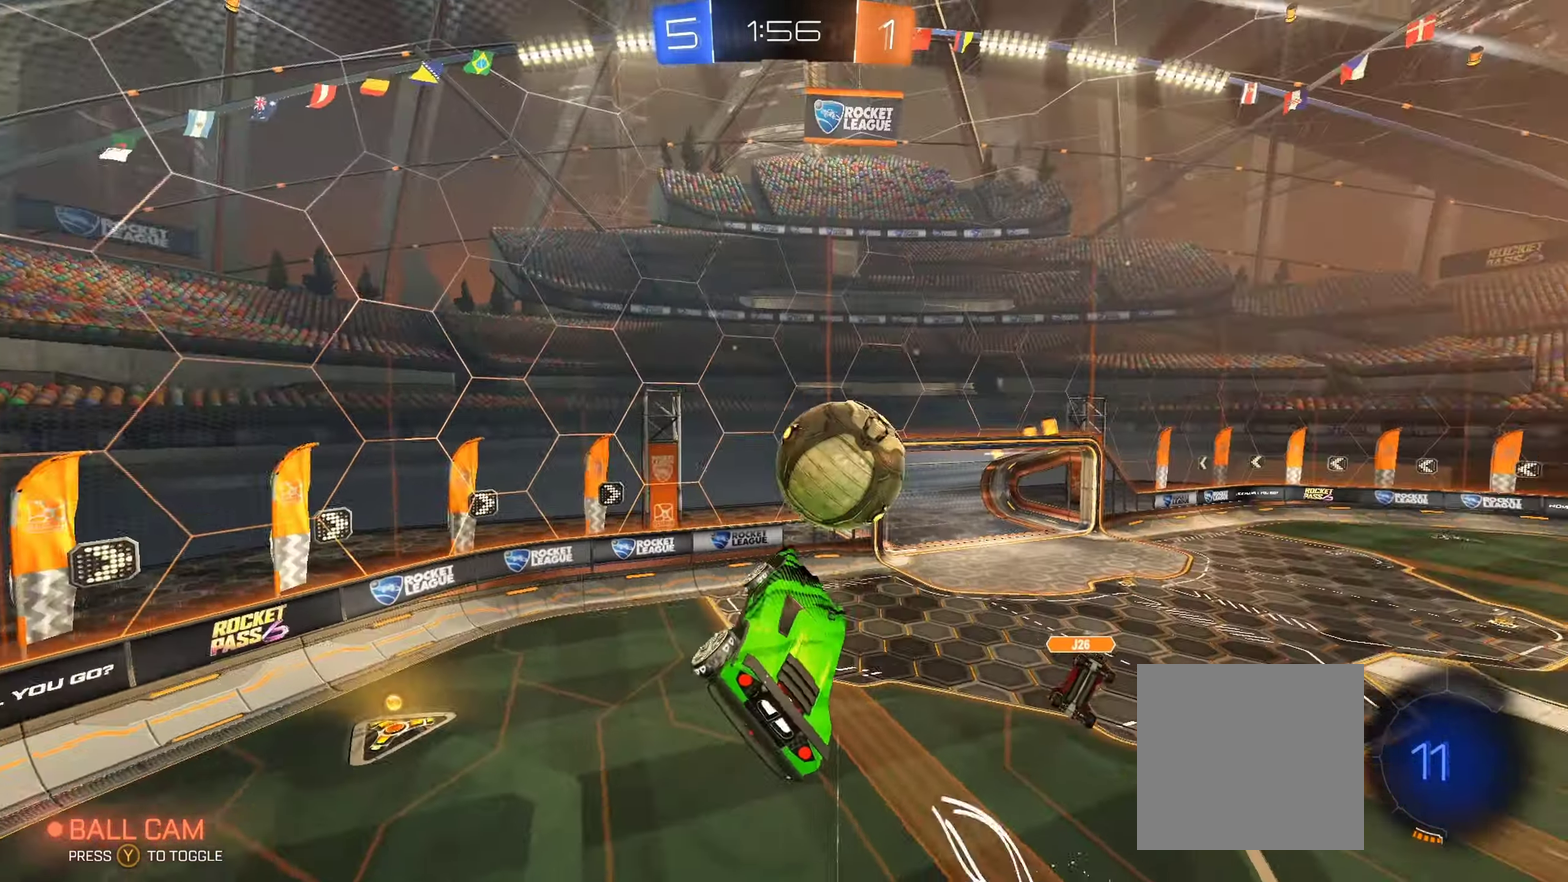
{"buttons": ["R2"], "left_stick": "up-left", "right_stick": "center", "events": [[83, "left_stick", "left"], [217, "left_stick", "center"], [267, "B", "down"], [433, "left_stick", "up-left"], [500, "B", "up"]]}
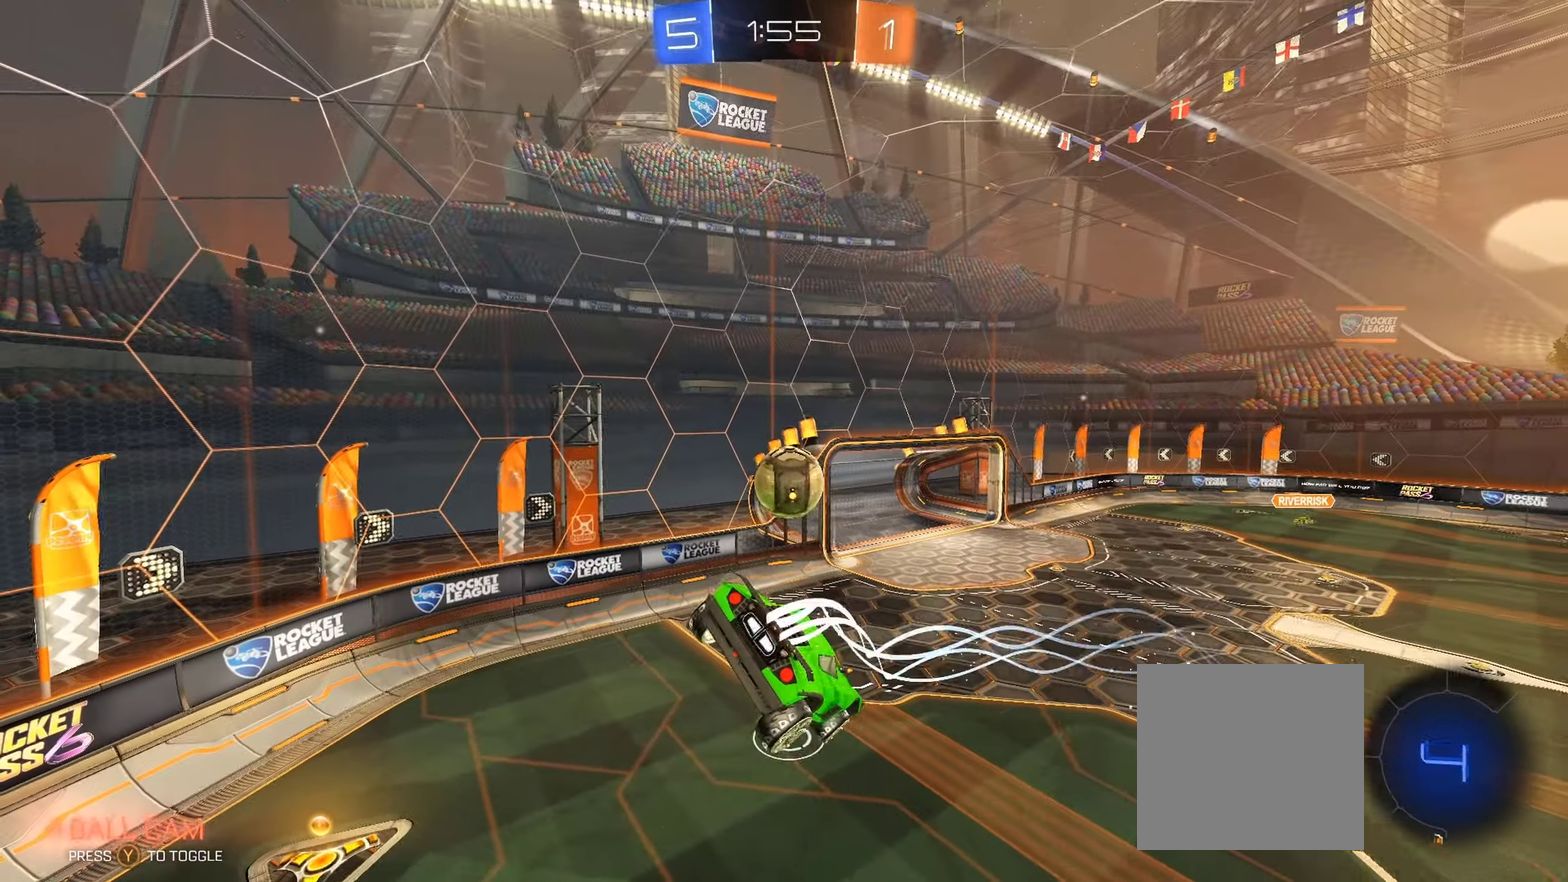
{"buttons": ["R2"], "left_stick": "center", "right_stick": "center", "events": [[17, "left_stick", "center"], [83, "B", "down"], [150, "left_stick", "left"], [250, "L1", "down"], [350, "left_stick", "down-left"], [367, "L1", "up"], [383, "B", "up"], [417, "left_stick", "left"], [483, "left_stick", "center"]]}
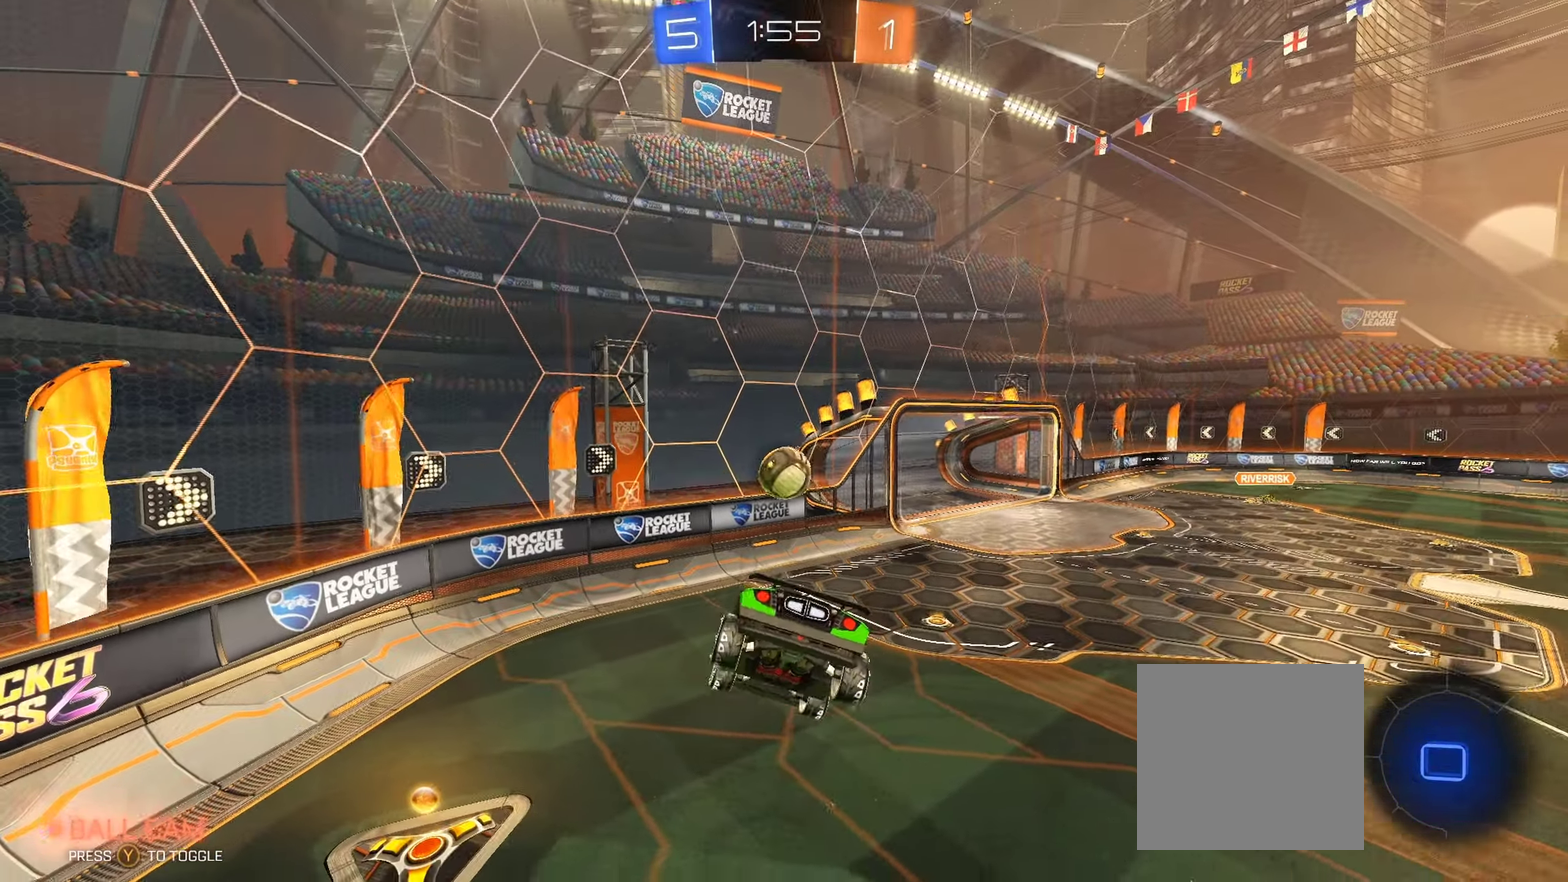
{"buttons": ["R2"], "left_stick": "right", "right_stick": "center", "events": [[83, "left_stick", "down"], [217, "left_stick", "center"], [267, "left_stick", "right"]]}
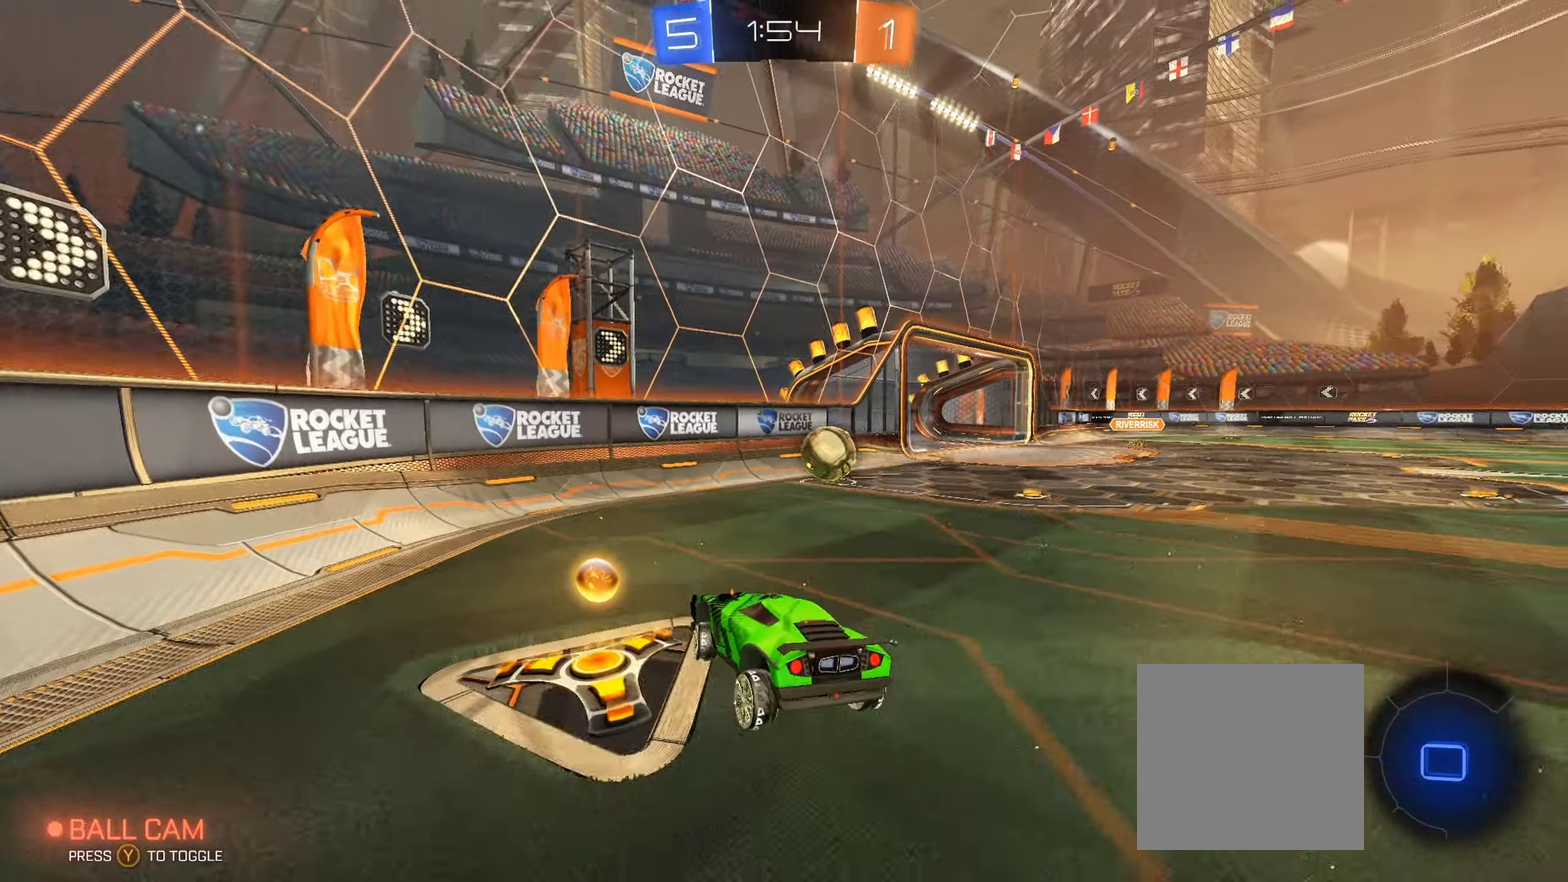
{"buttons": ["B", "R2"], "left_stick": "right", "right_stick": "center", "events": [[17, "L1", "down"], [133, "L1", "up"], [200, "B", "down"], [283, "L1", "down"], [367, "L1", "up"]]}
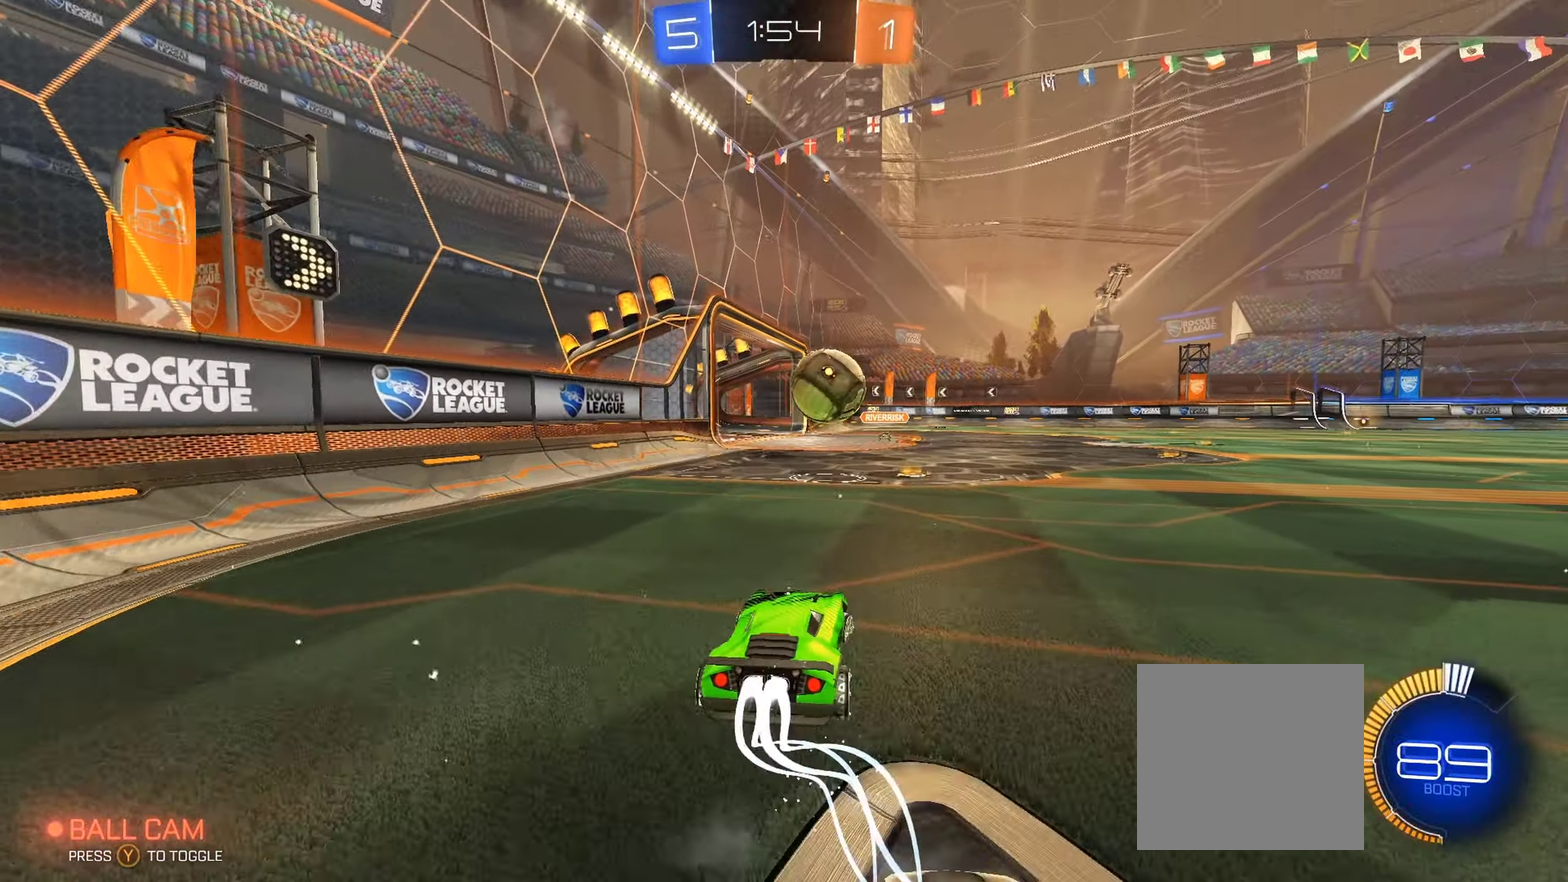
{"buttons": ["R2"], "left_stick": "right", "right_stick": "center", "events": [[434, "B", "up"]]}
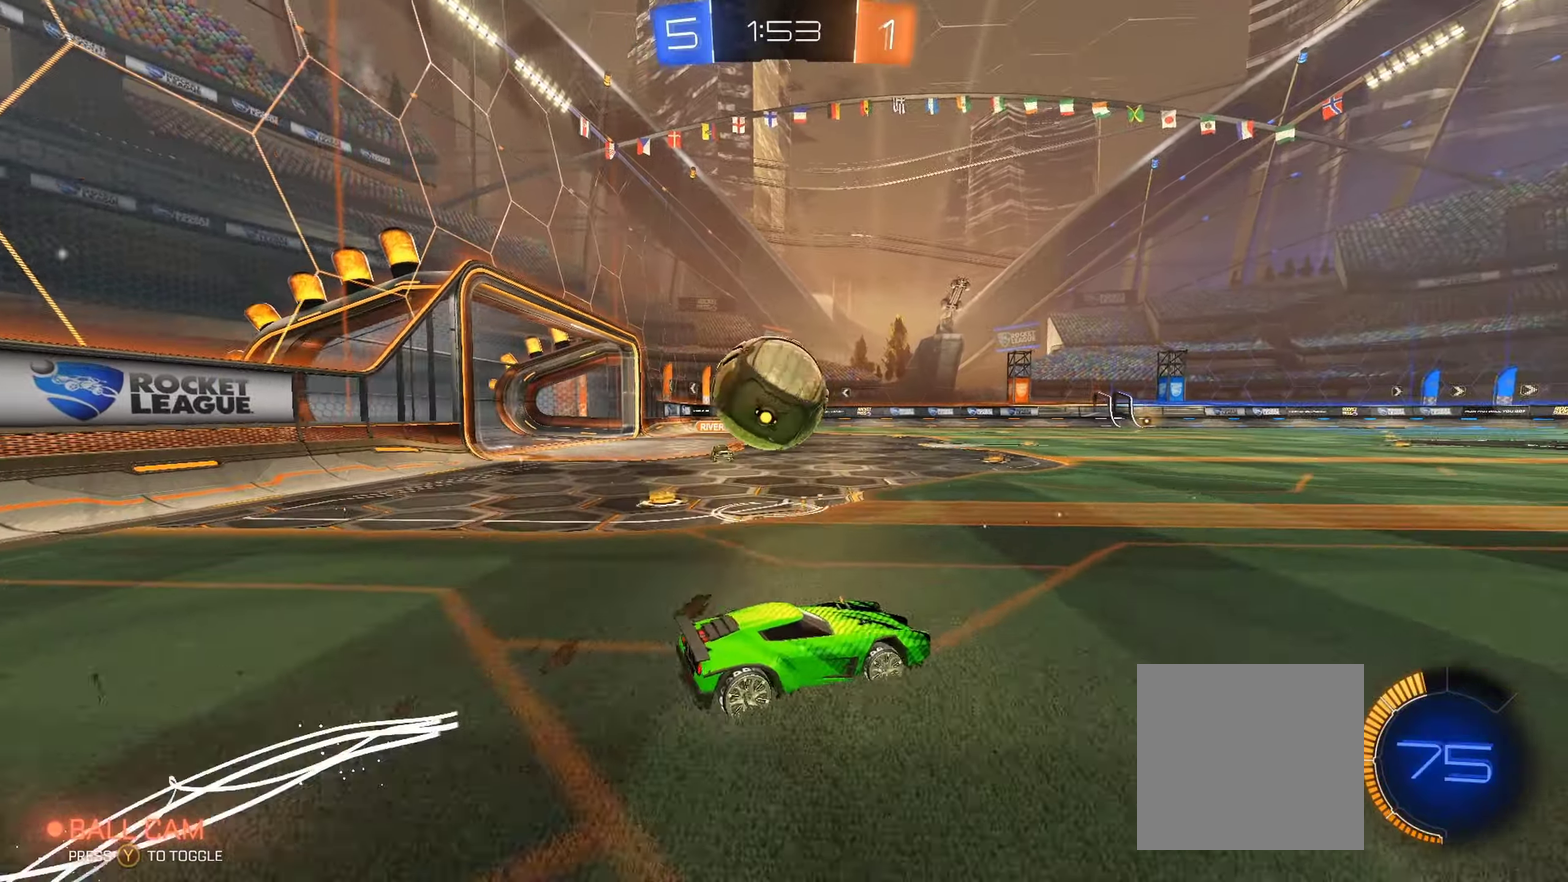
{"buttons": ["B", "R2"], "left_stick": "center", "right_stick": "center", "events": [[34, "R2", "up"], [134, "R2", "down"], [284, "B", "down"], [300, "left_stick", "center"]]}
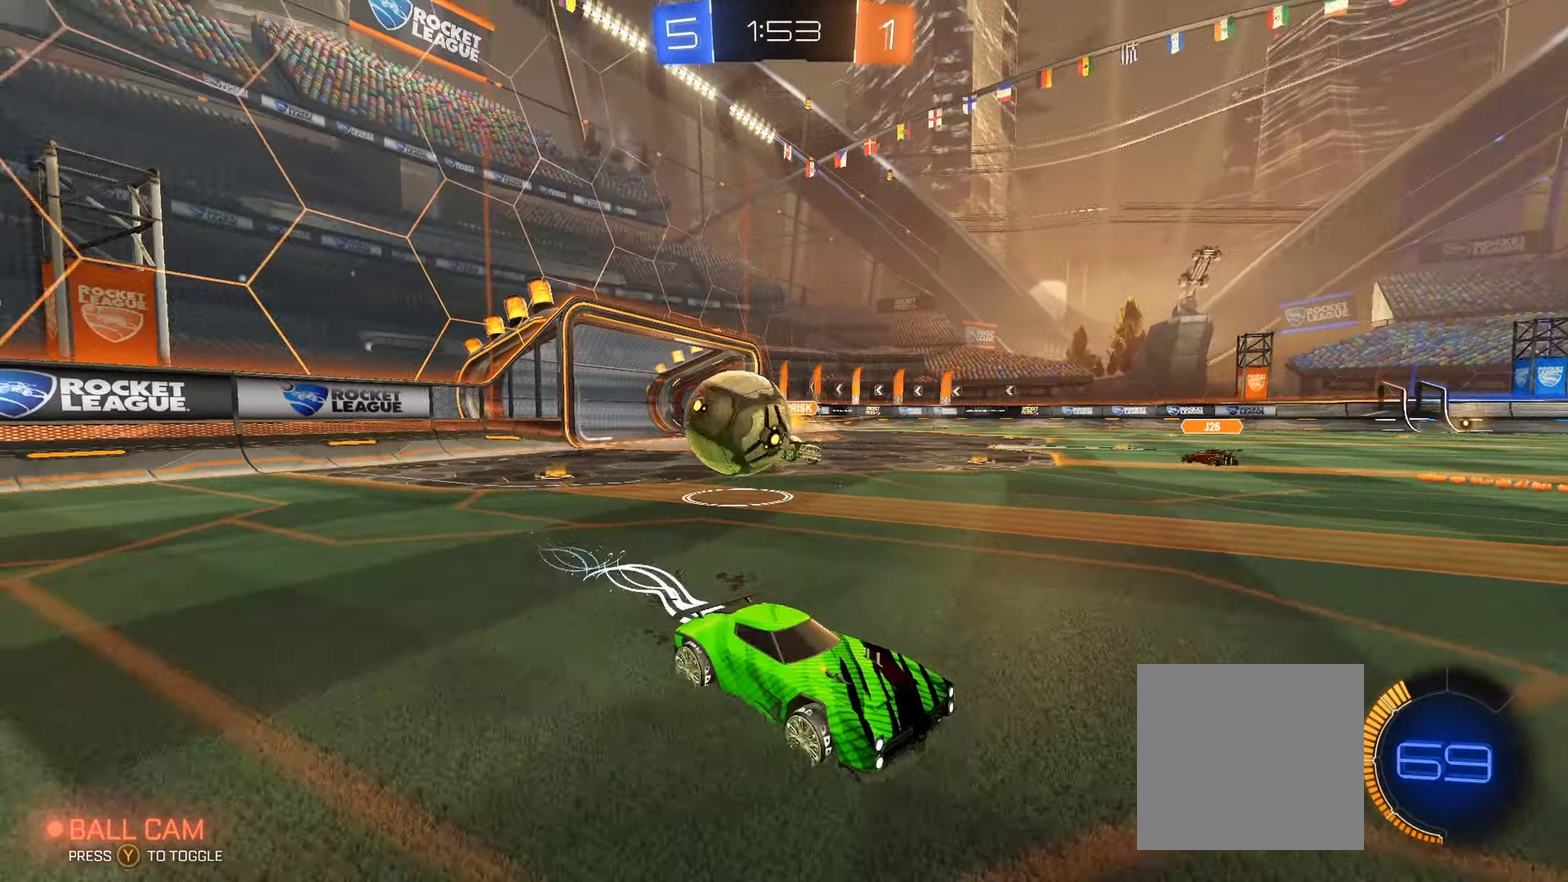
{"buttons": ["B", "R2"], "left_stick": "center", "right_stick": "center", "events": [[300, "left_stick", "right"], [417, "left_stick", "center"]]}
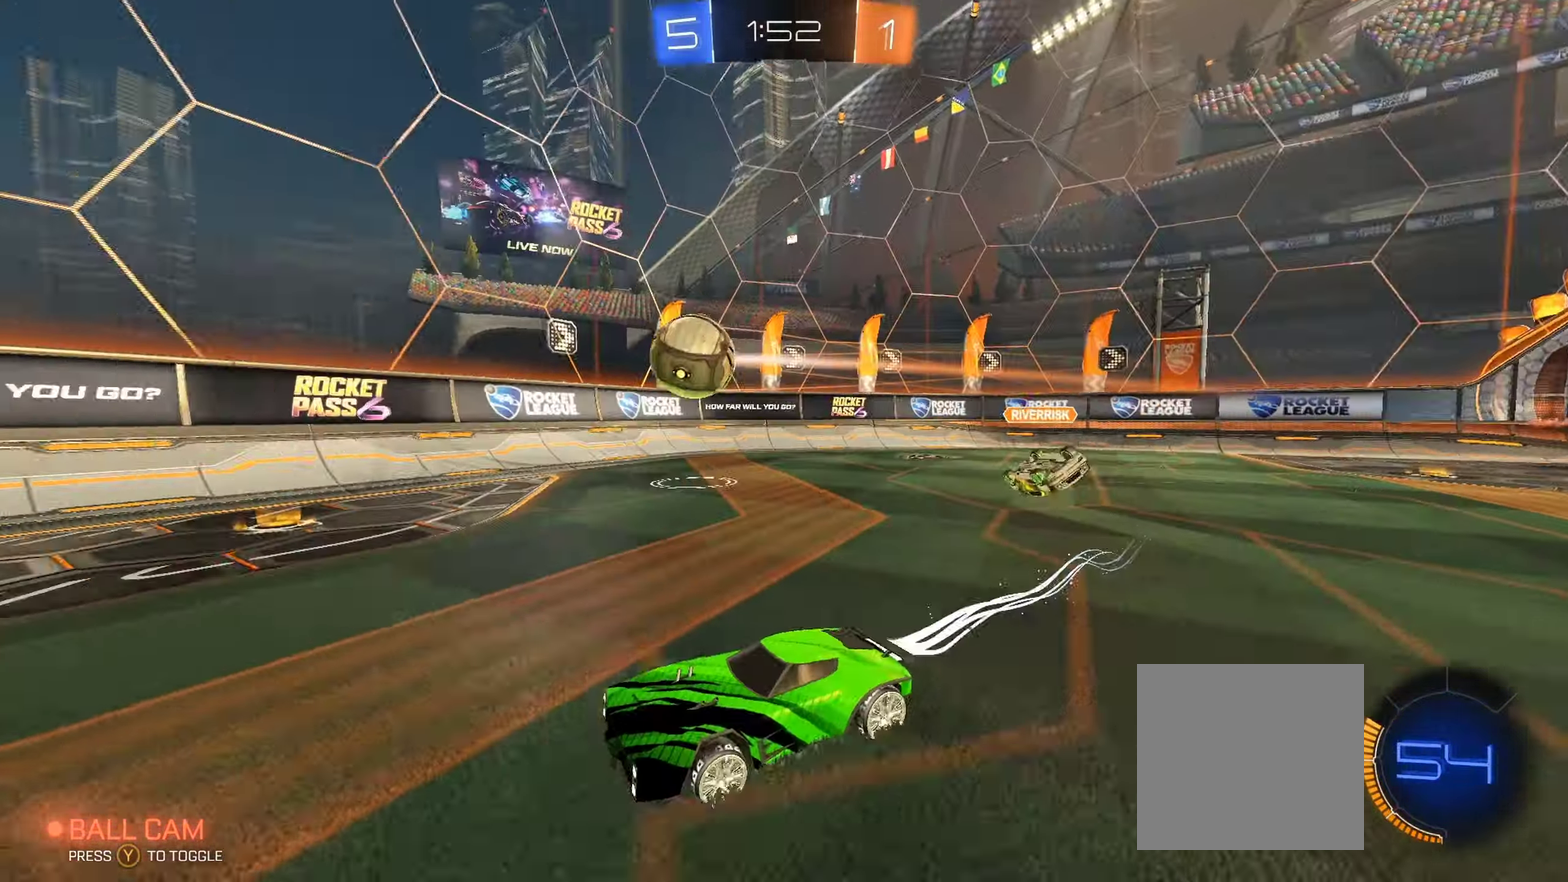
{"buttons": ["R2"], "left_stick": "left", "right_stick": "center", "events": [[34, "left_stick", "right"], [117, "B", "up"], [117, "left_stick", "left"], [167, "L1", "down"], [384, "L1", "up"]]}
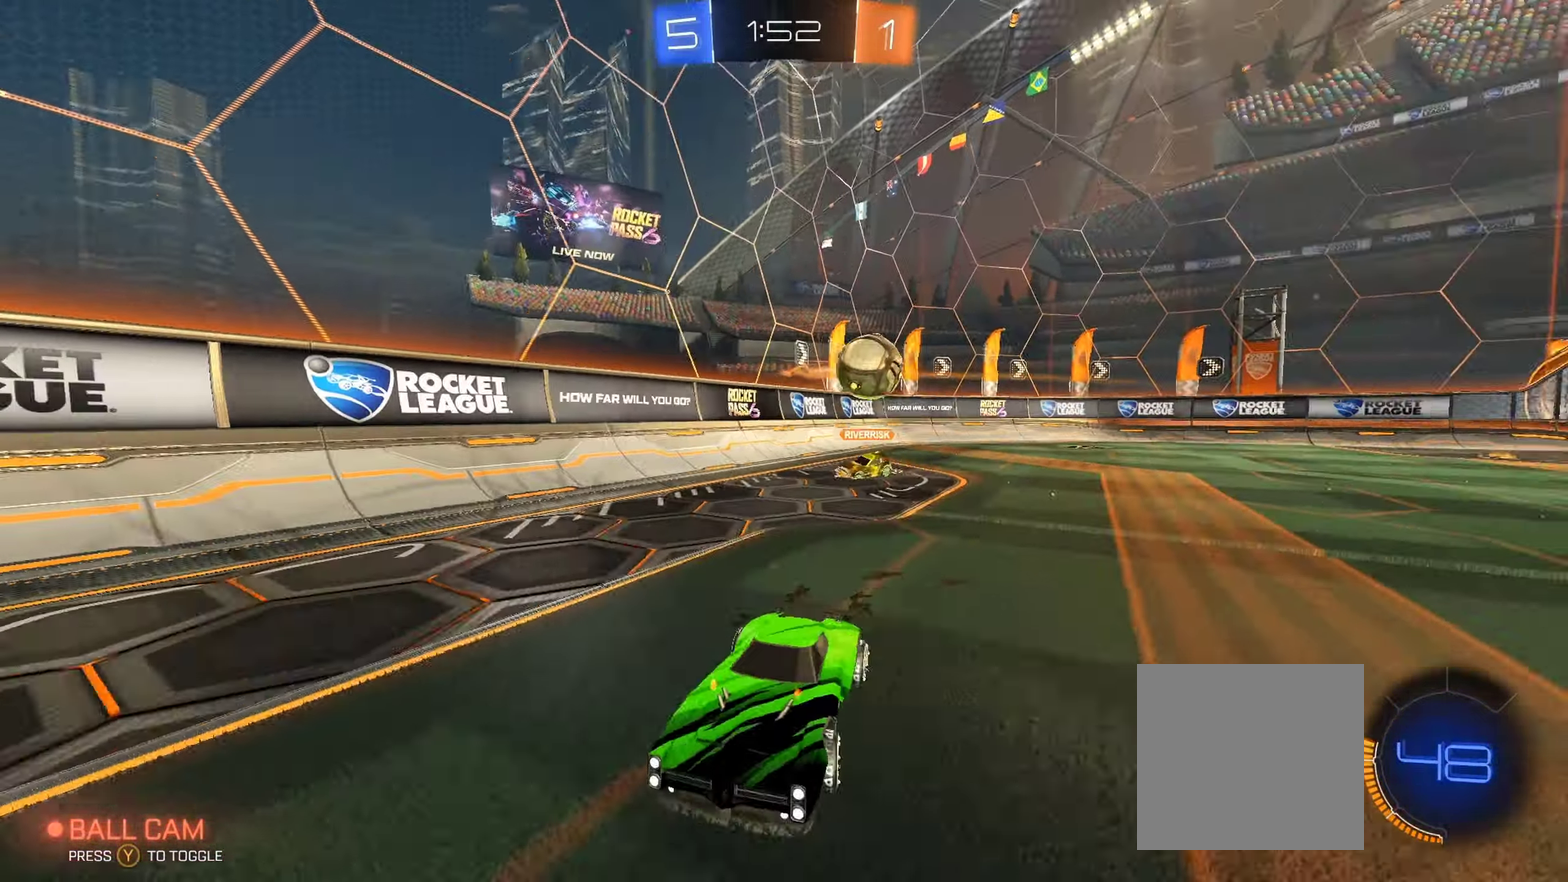
{"buttons": ["B", "R2"], "left_stick": "left", "right_stick": "center", "events": [[17, "B", "down"]]}